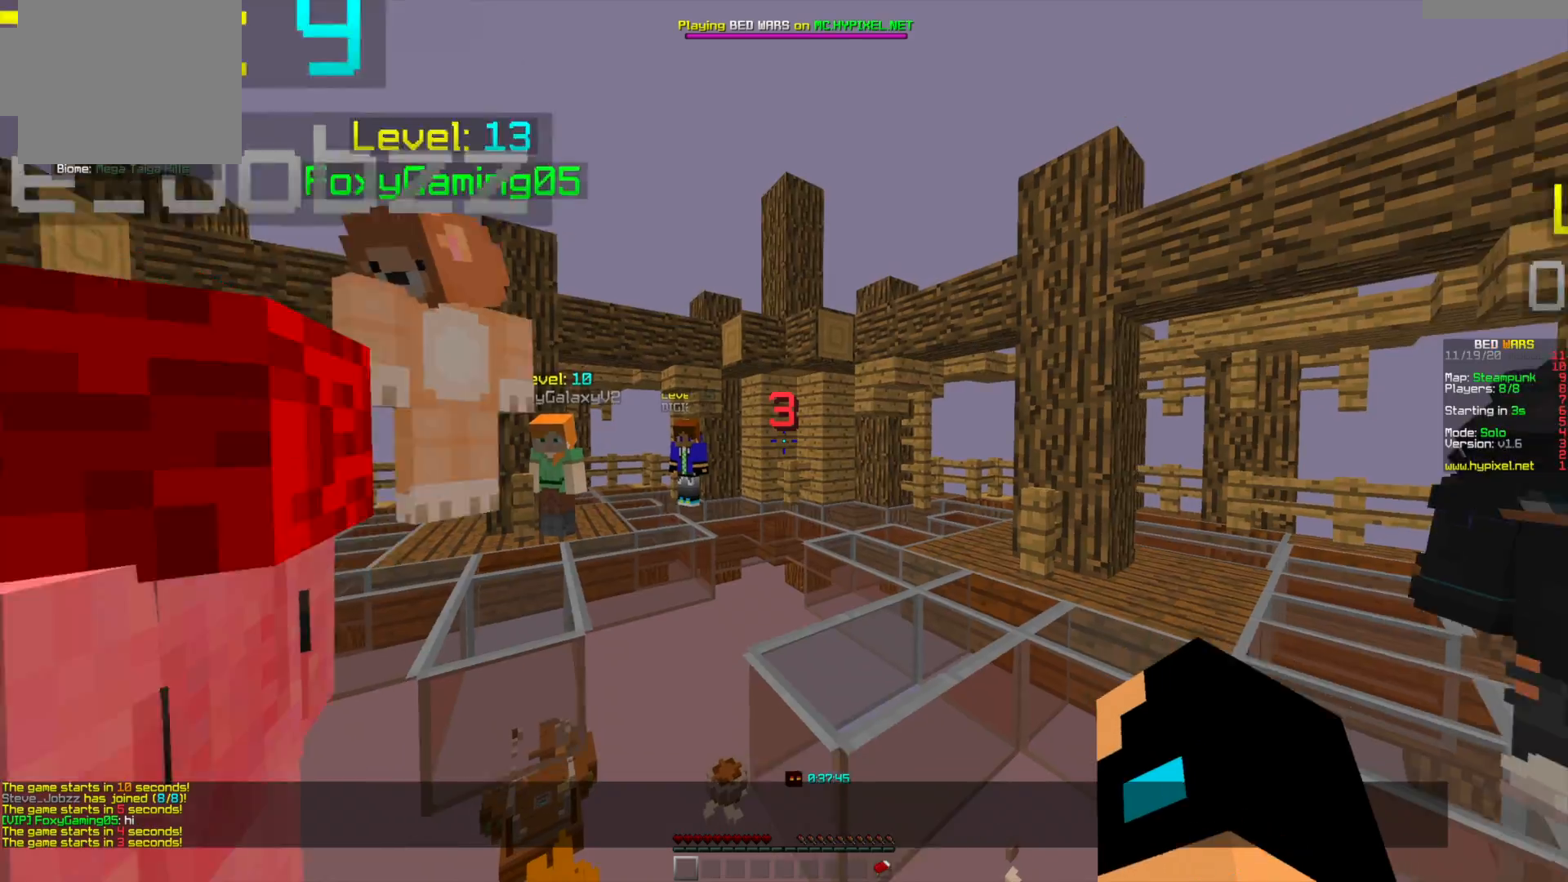
Gameplay with keyboard and mouse; each line is a JSON object with the keys and mouse buttons held at the frame after it. "events" lists presses ("down") and releases ("up") of "a", "d", "s", "w", "mouse_left" and "mouse_right" between this image and that frame as [ms after this image, input, new state], when the widget could be followed in between. "mouse_left", "mouse_right" = the "left", "right" buttons of the "mouse" list. No other keys are recorded. Fast repeated clicks can show as one long hold. Mouse movement is not recorded.
{"keys": ["s"], "mouse": [], "events": [[125, "s", "up"], [209, "w", "down"], [459, "w", "up"], [501, "s", "down"]]}
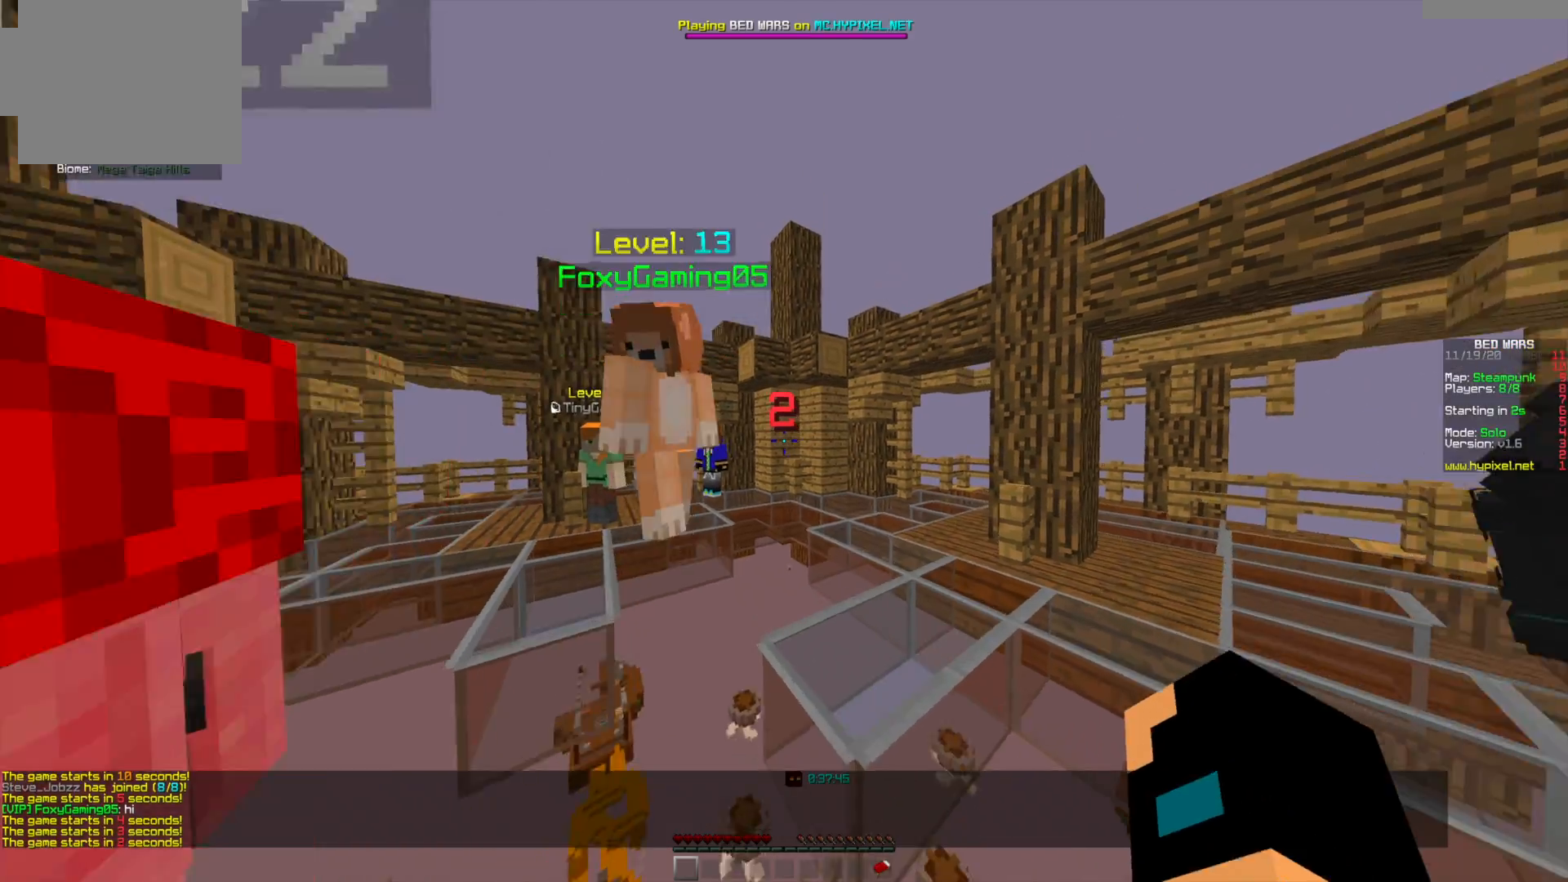
{"keys": ["w"], "mouse": [], "events": [[292, "s", "up"], [333, "w", "down"]]}
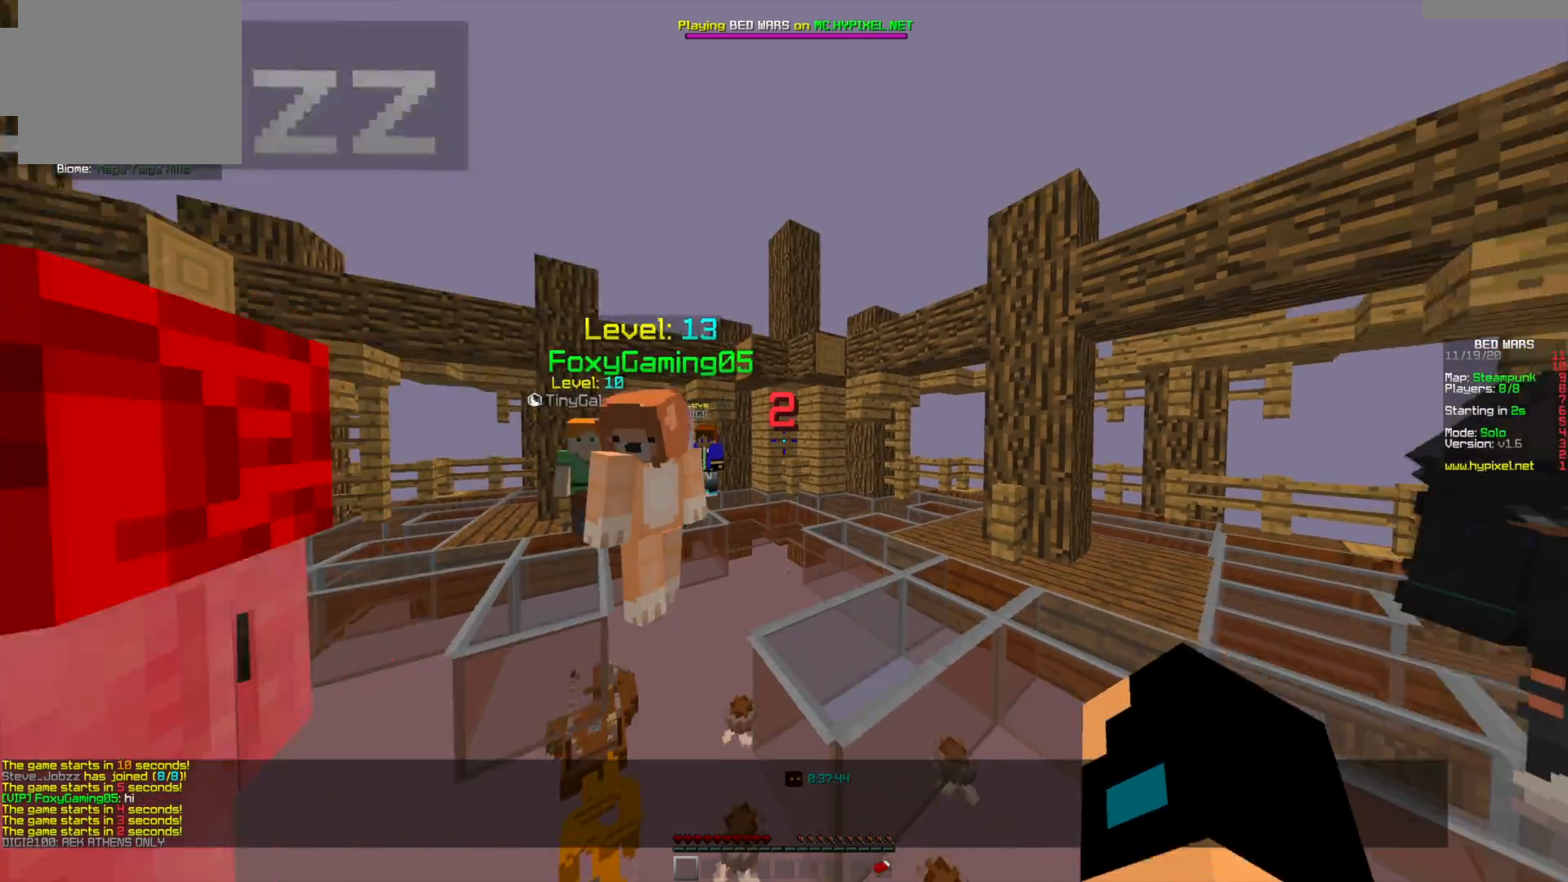
{"keys": ["s"], "mouse": [], "events": [[84, "w", "up"], [334, "s", "down"]]}
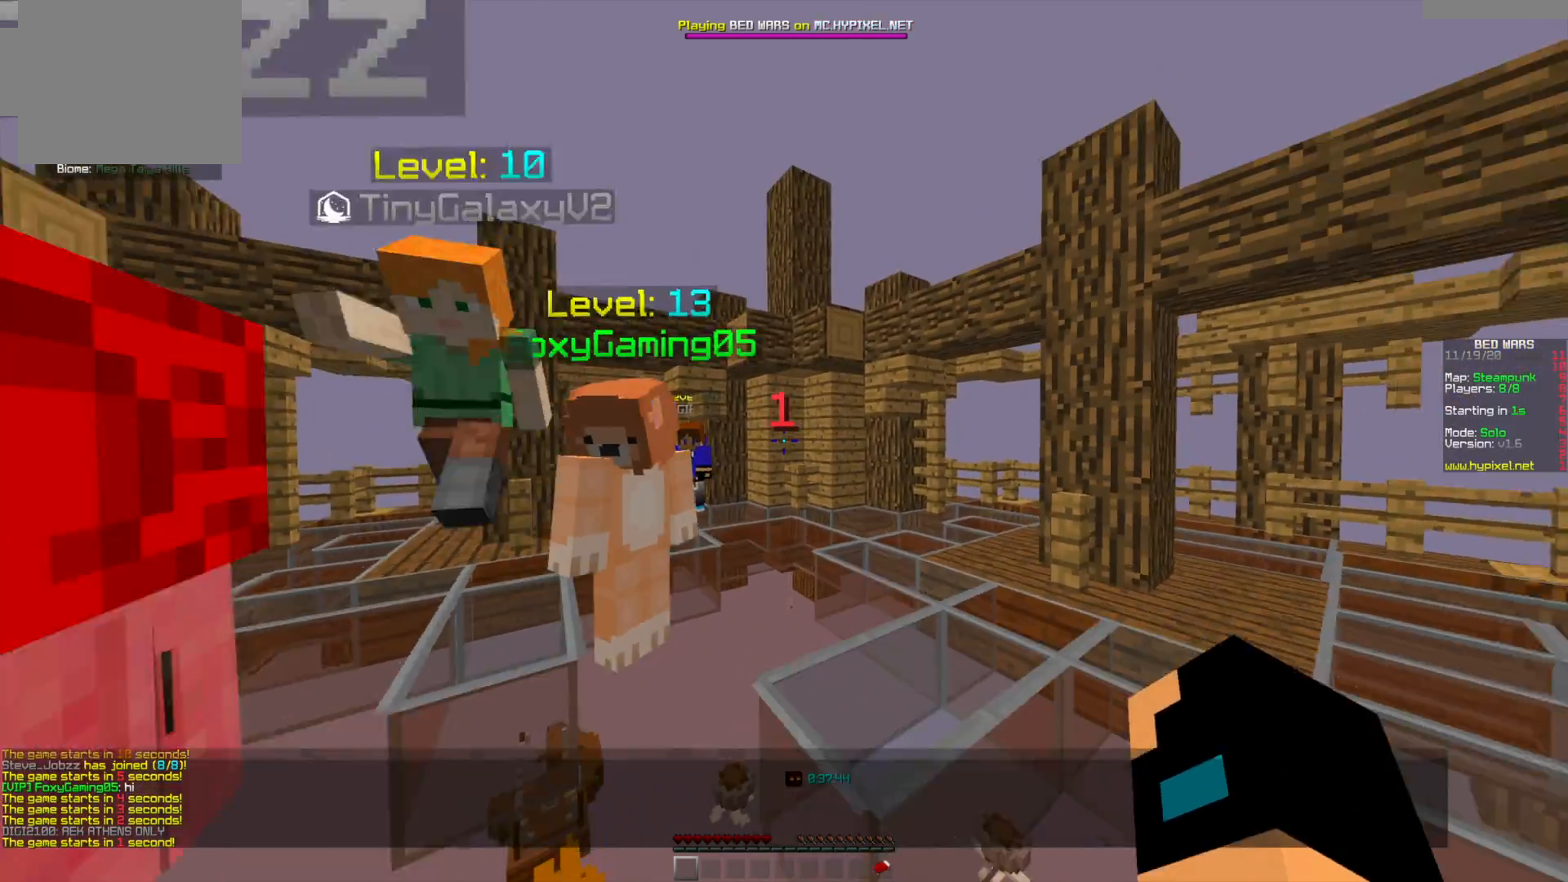
{"keys": ["s"], "mouse": [], "events": [[83, "s", "up"], [208, "w", "down"], [417, "w", "up"], [458, "s", "down"]]}
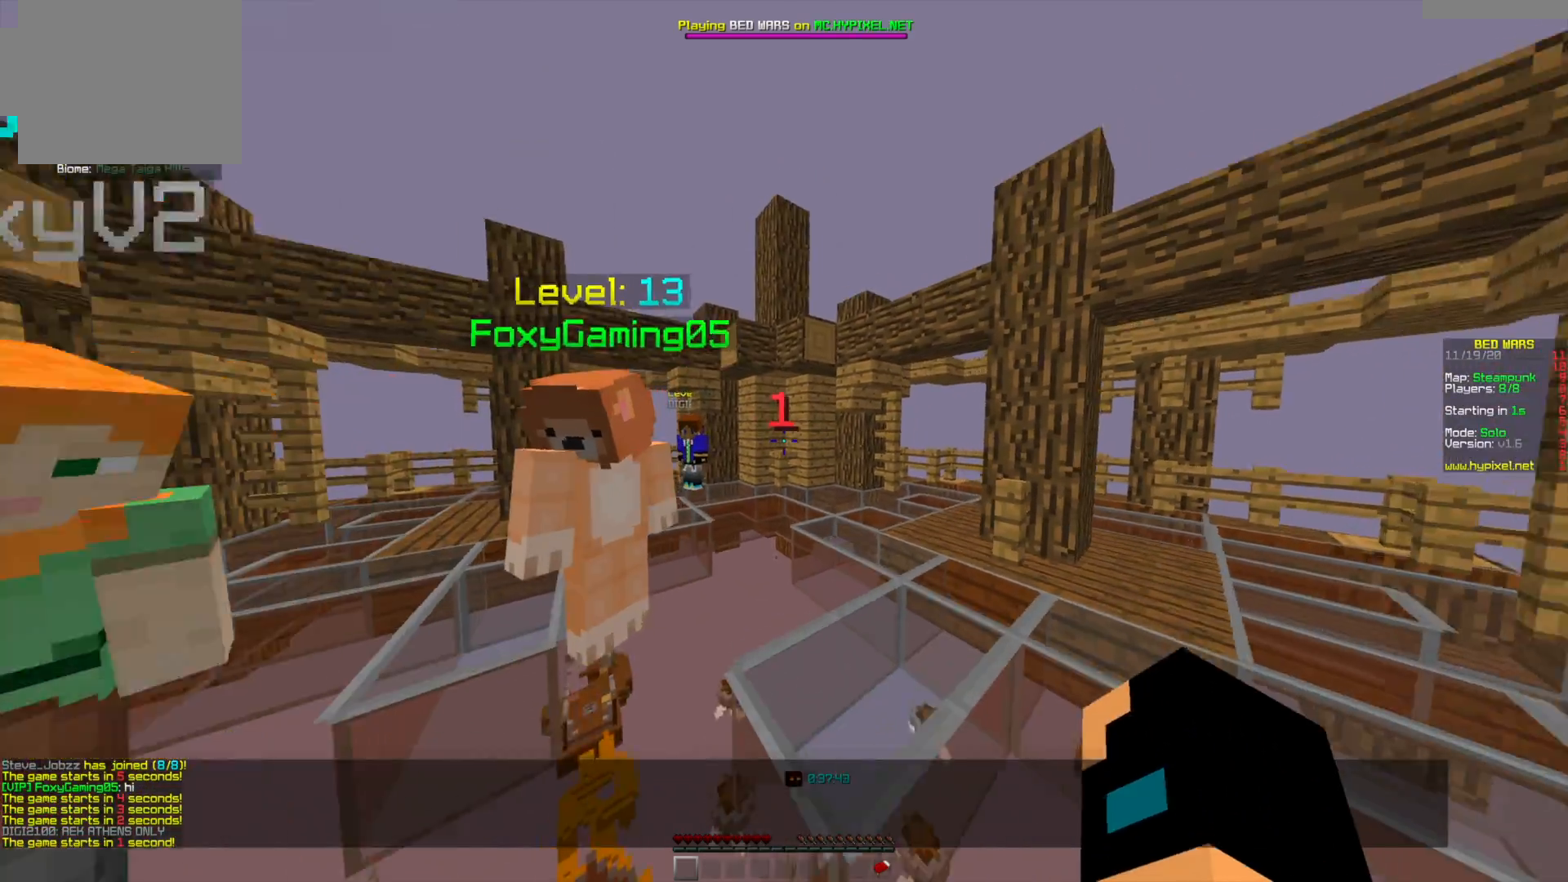
{"keys": [], "mouse": [], "events": [[376, "s", "up"]]}
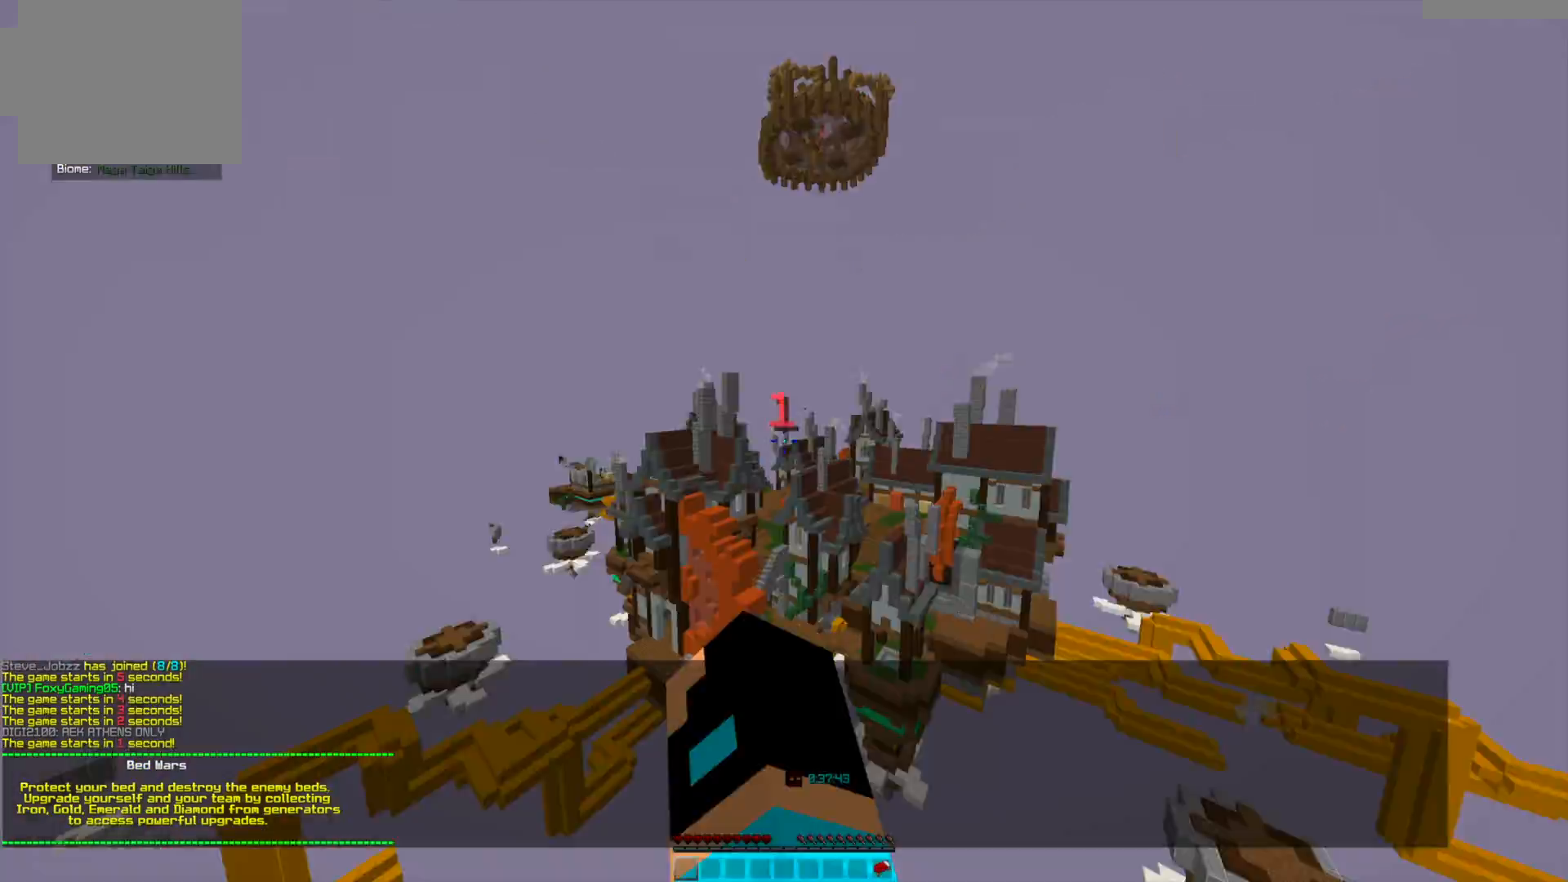
{"keys": [], "mouse": [], "events": []}
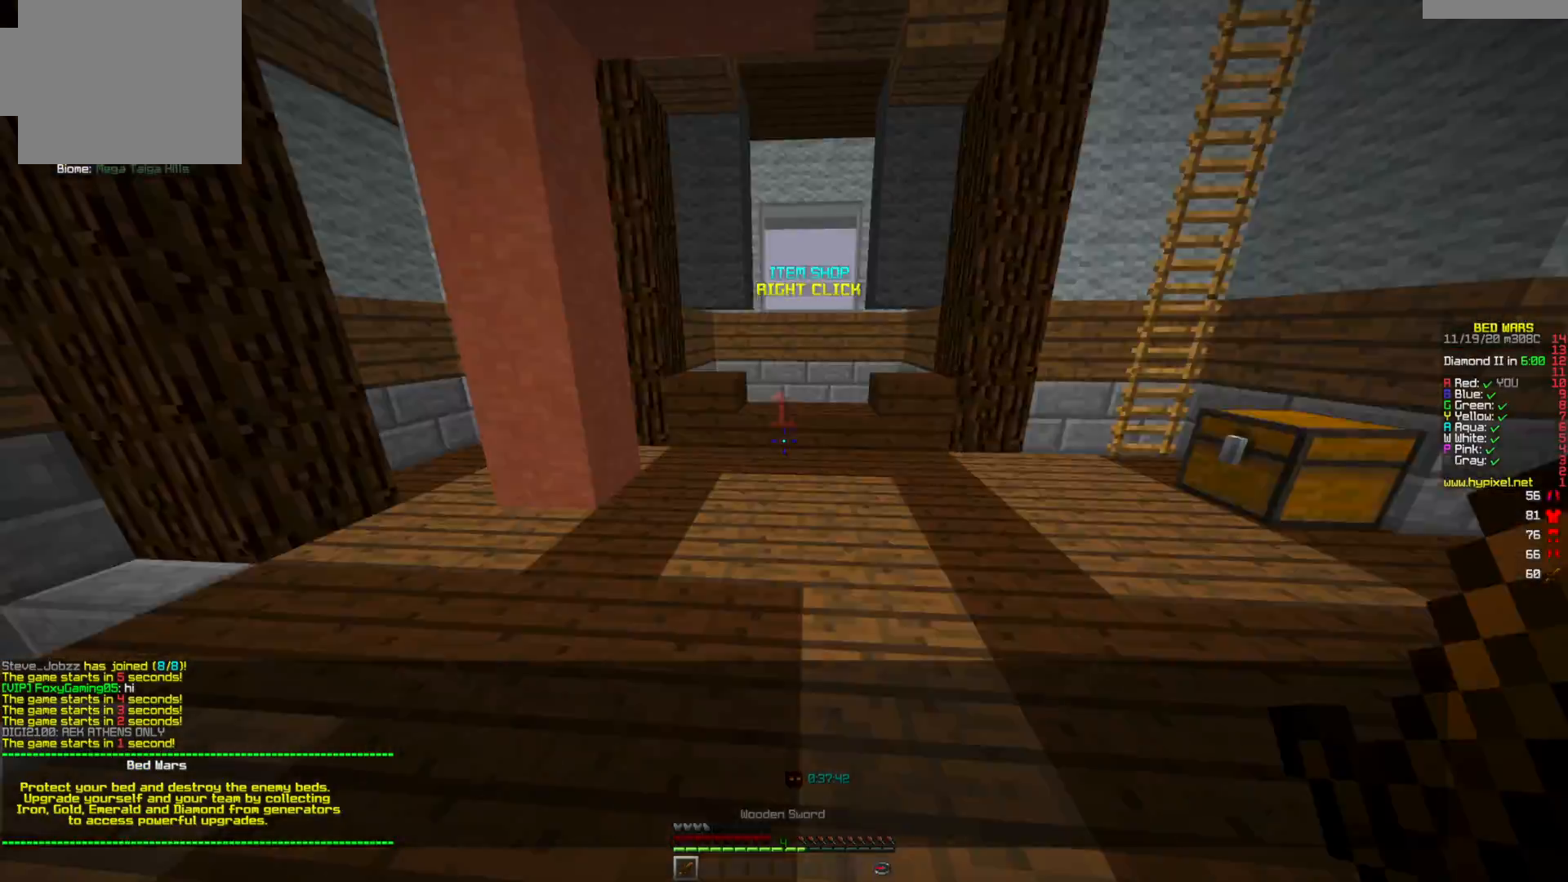
{"keys": ["w"], "mouse": [], "events": [[84, "w", "down"]]}
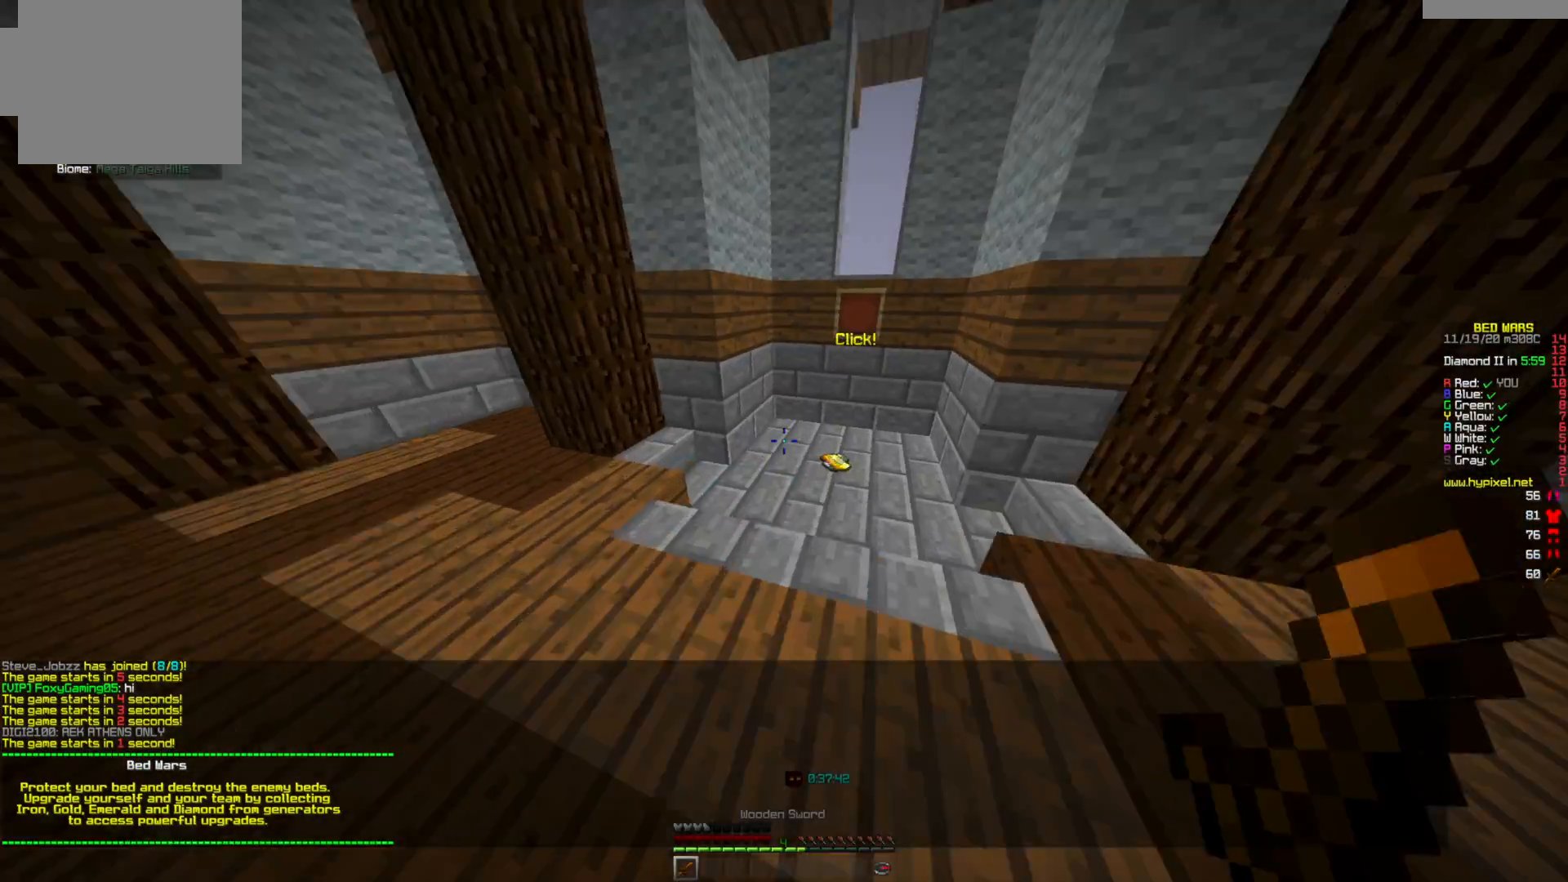
{"keys": ["w"], "mouse": [], "events": []}
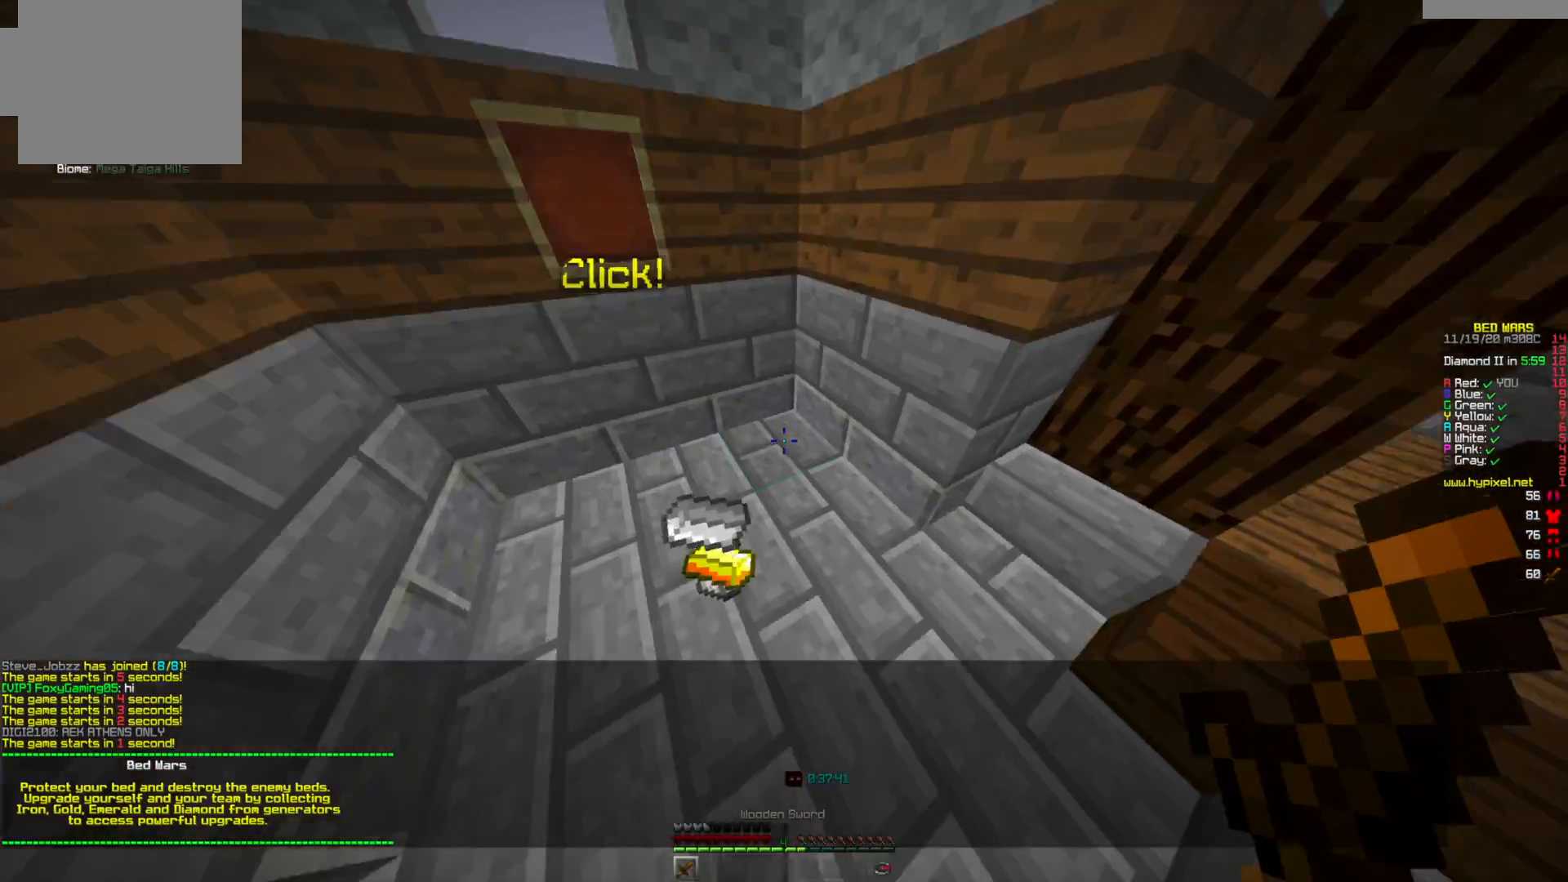
{"keys": ["a"], "mouse": [], "events": [[126, "w", "up"], [167, "s", "down"], [334, "s", "up"], [334, "w", "down"], [459, "w", "up"], [501, "a", "down"]]}
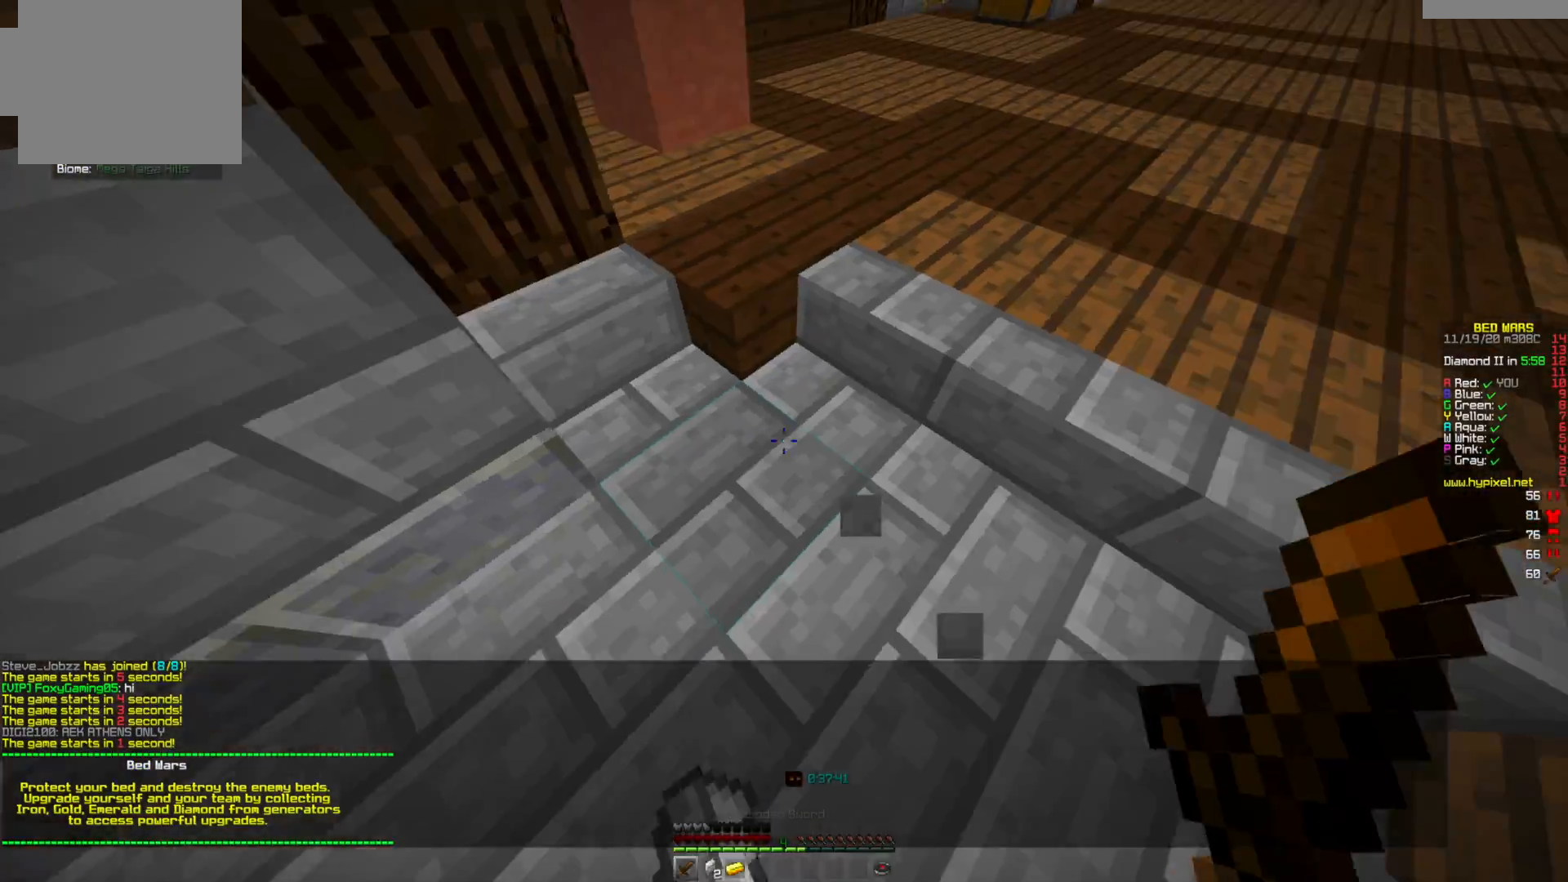
{"keys": ["w"], "mouse": [], "events": [[167, "a", "up"], [167, "s", "down"], [417, "s", "up"], [417, "w", "down"]]}
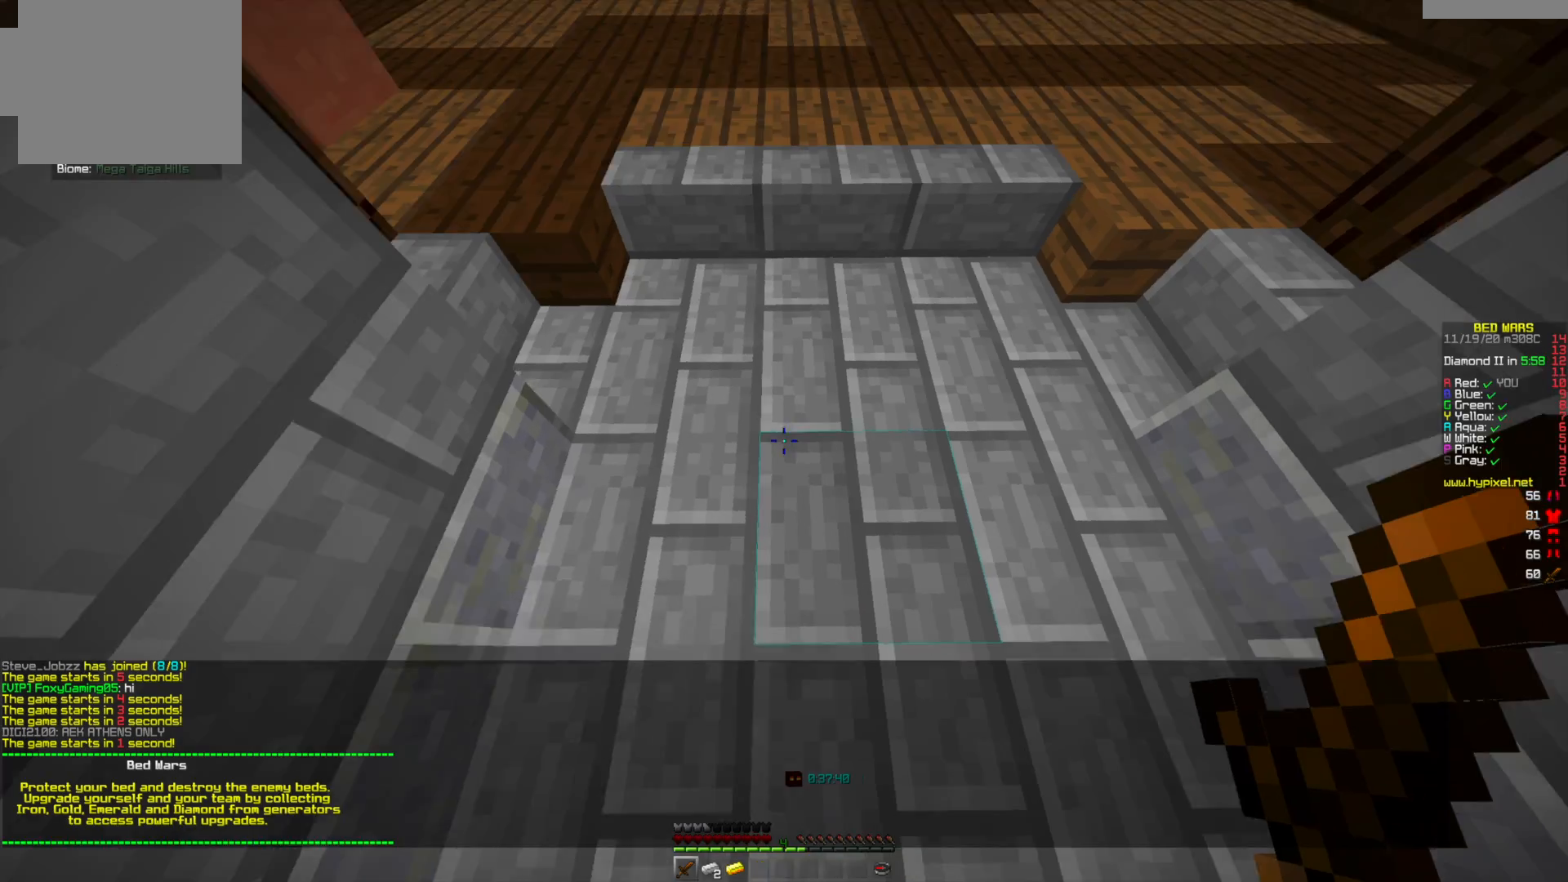
{"keys": ["s", "w"], "mouse": [], "events": [[84, "s", "down"], [84, "w", "up"], [251, "w", "down"], [292, "s", "up"], [418, "s", "down"], [418, "w", "up"], [501, "w", "down"]]}
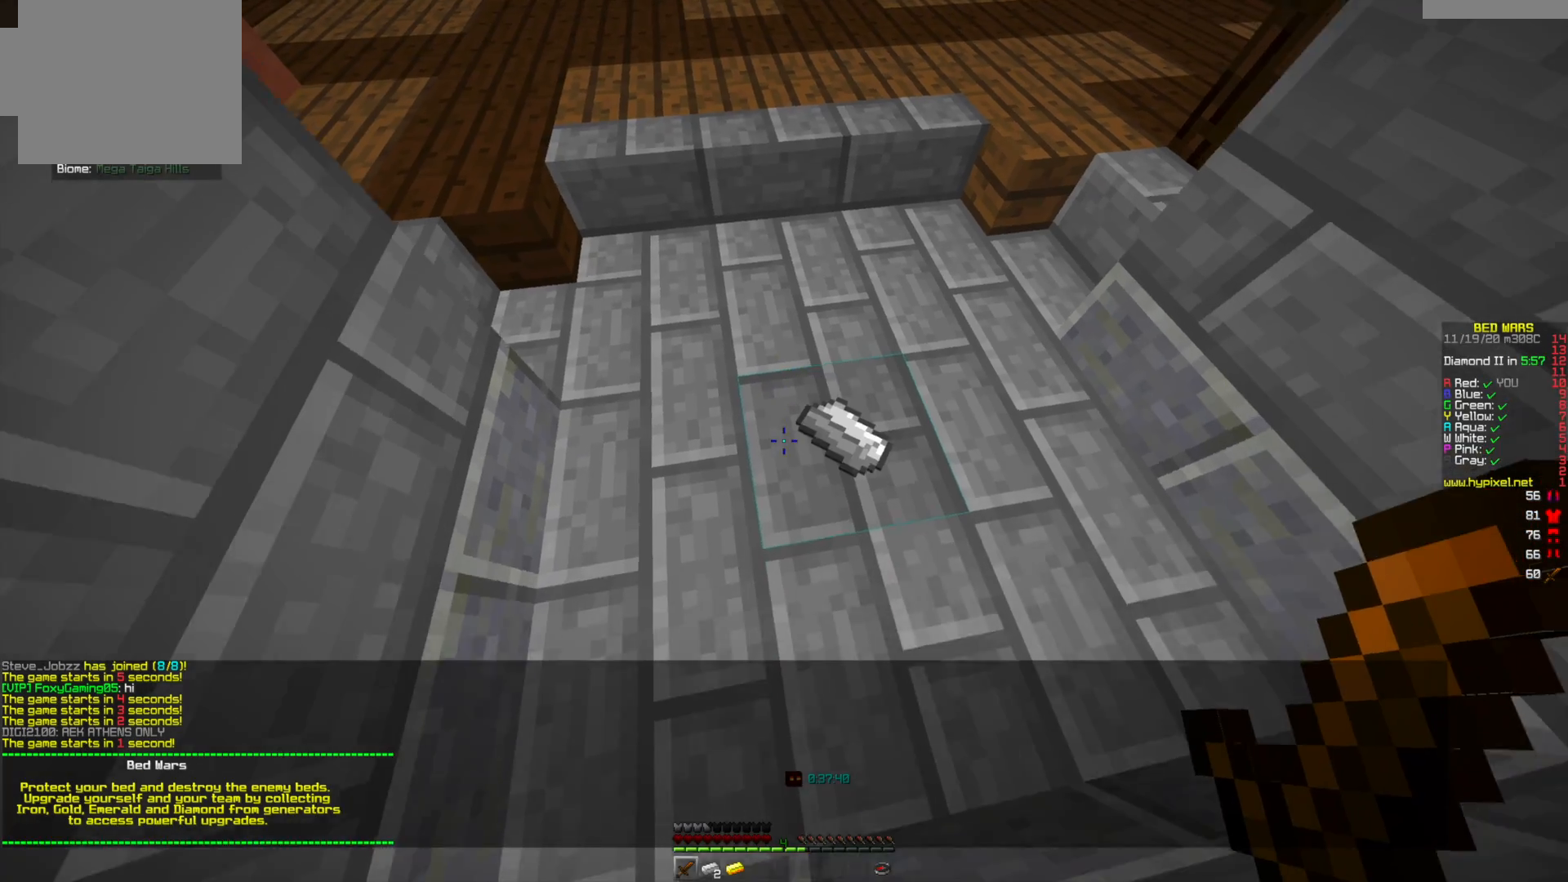
{"keys": [], "mouse": [], "events": [[42, "s", "up"], [167, "s", "down"], [167, "w", "up"], [250, "s", "up"], [417, "w", "down"], [500, "w", "up"]]}
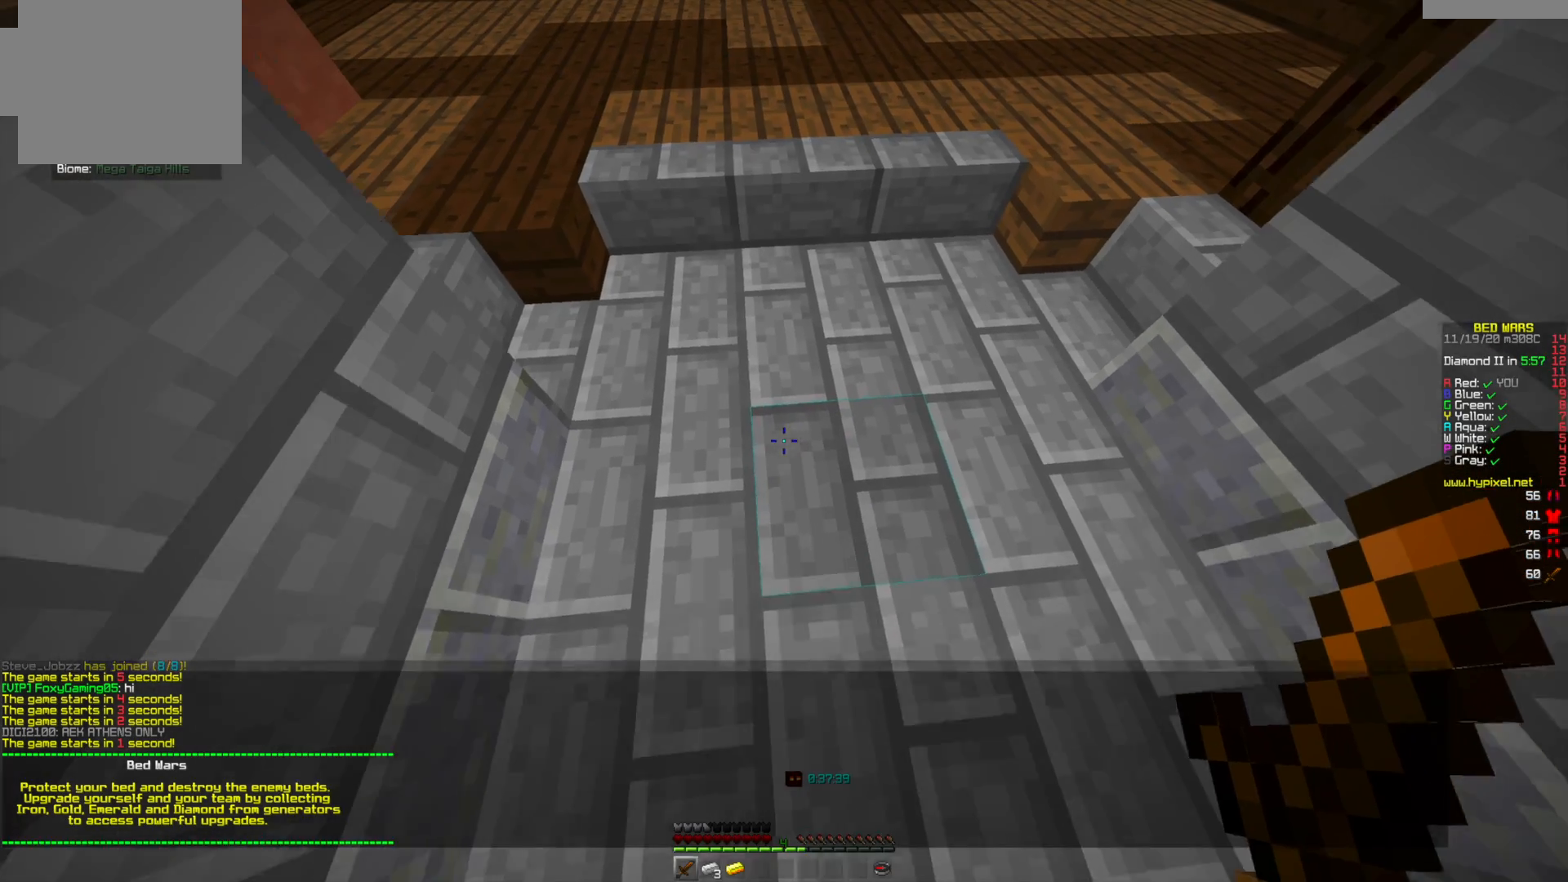
{"keys": [], "mouse": [], "events": []}
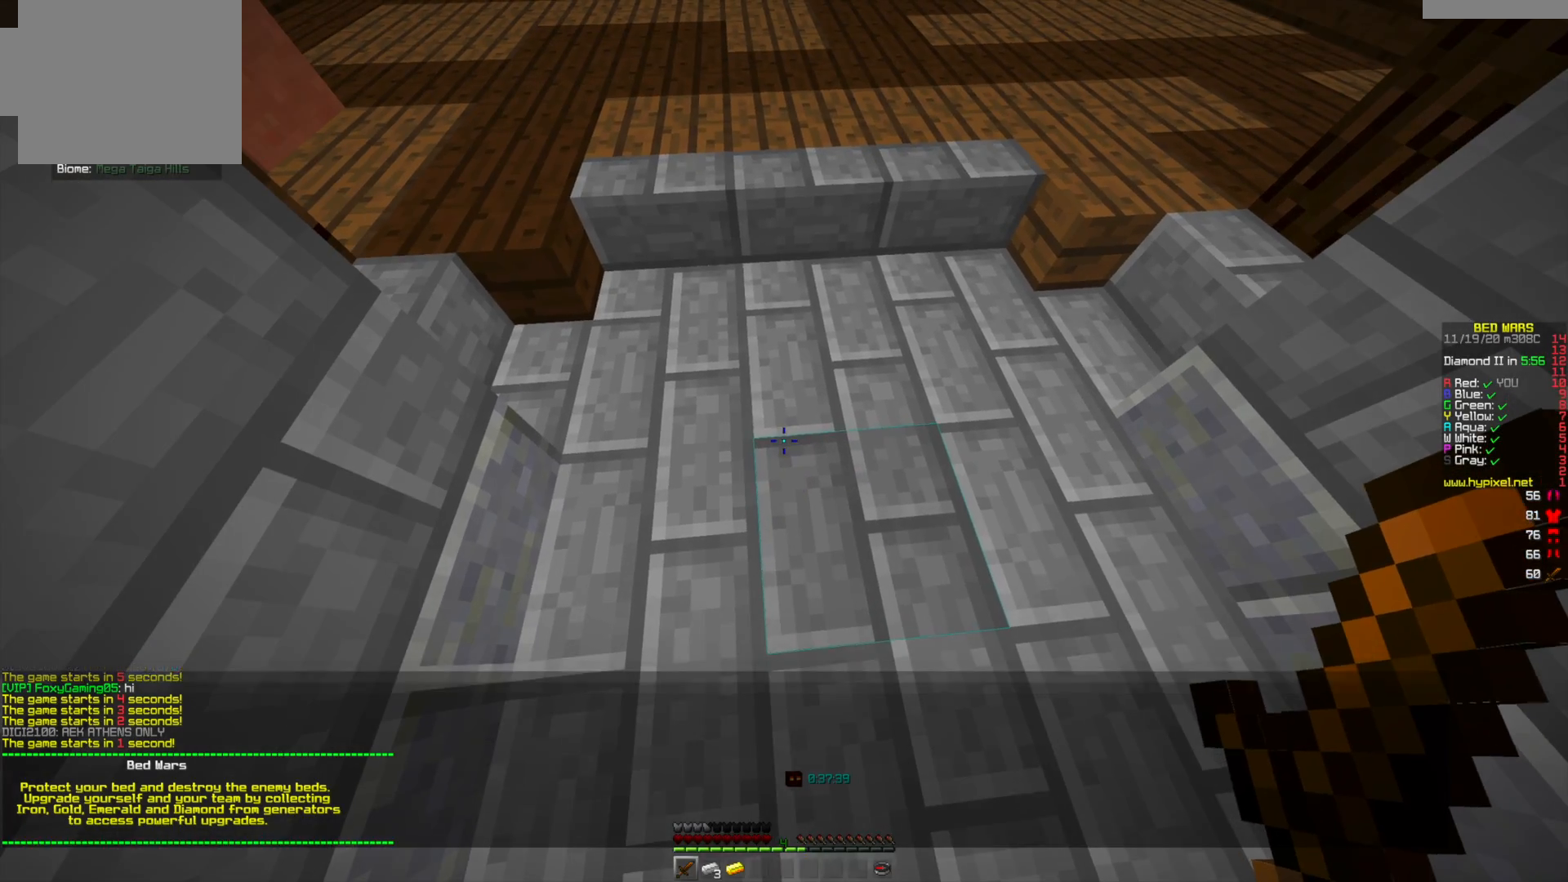
{"keys": [], "mouse": [], "events": []}
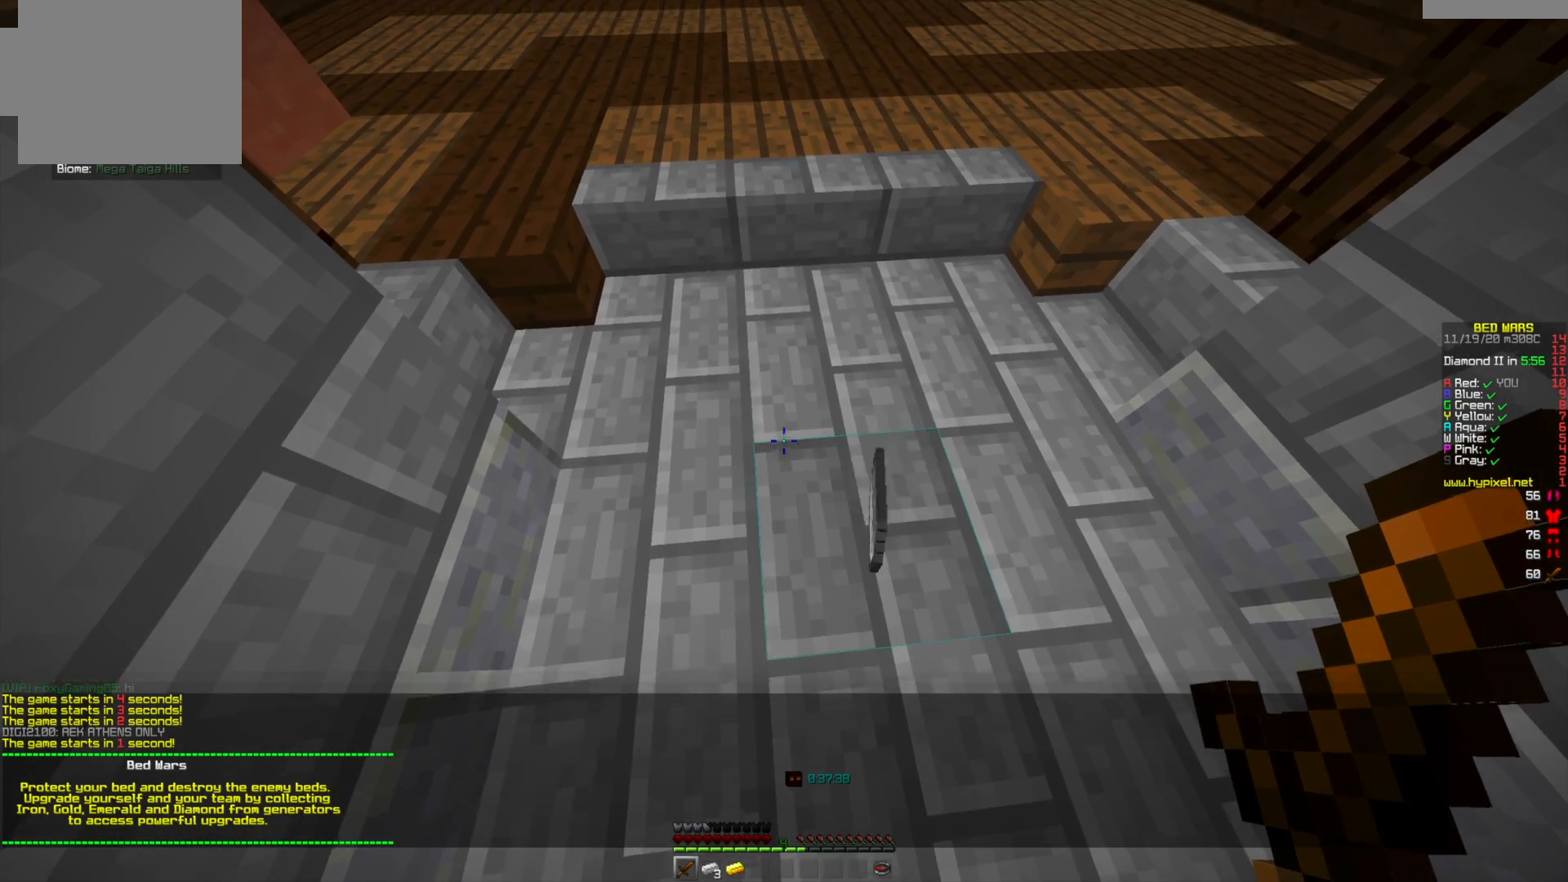
{"keys": ["w"], "mouse": [], "events": [[209, "w", "down"]]}
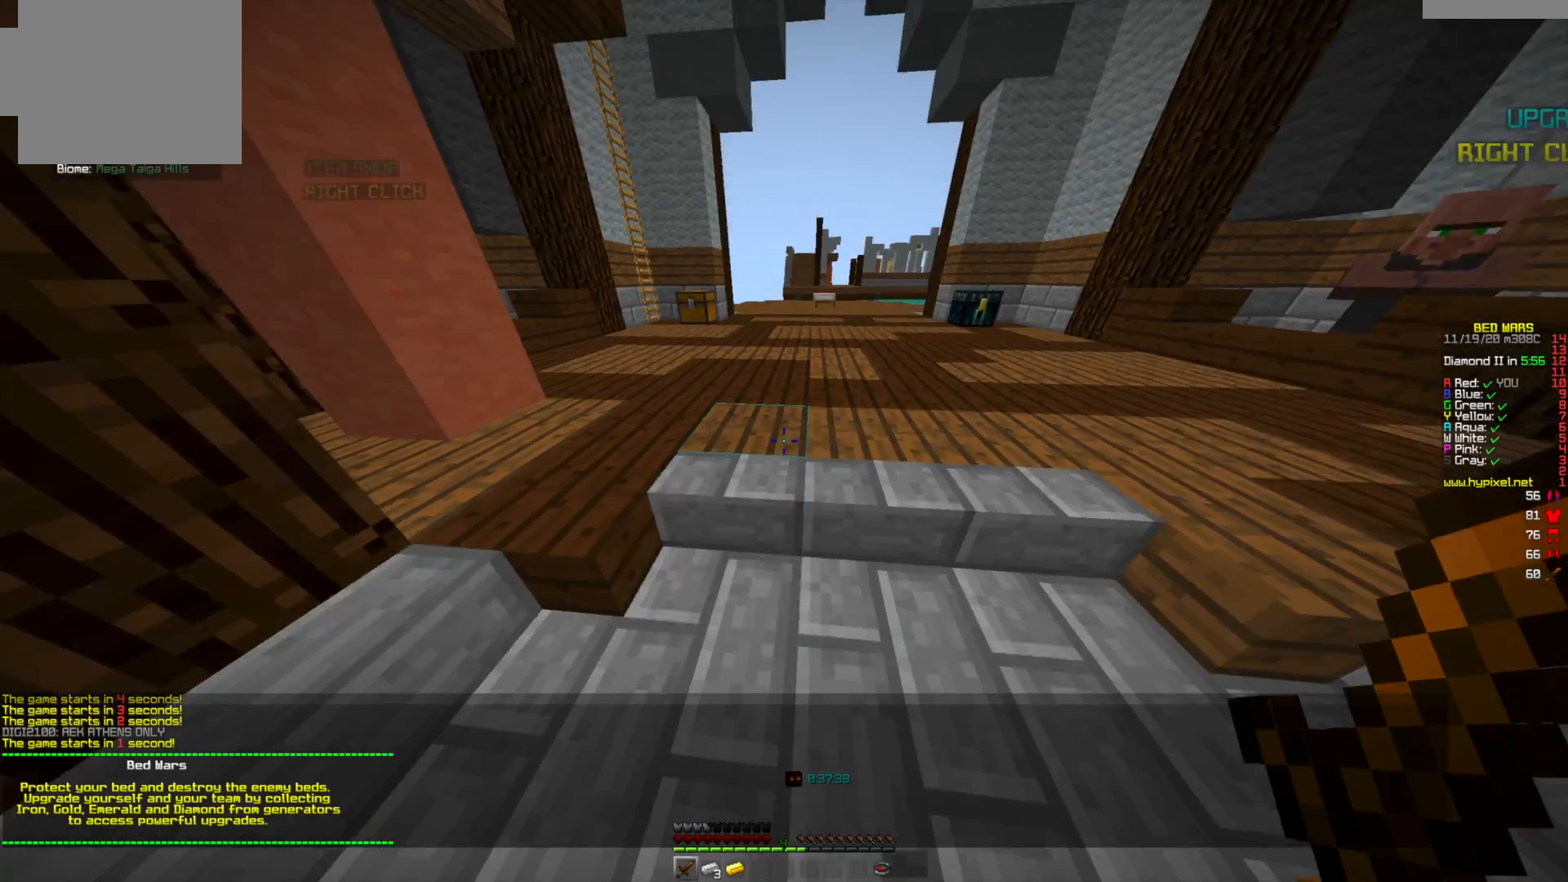
{"keys": ["w"], "mouse": [], "events": [[208, "w", "up"], [292, "w", "down"]]}
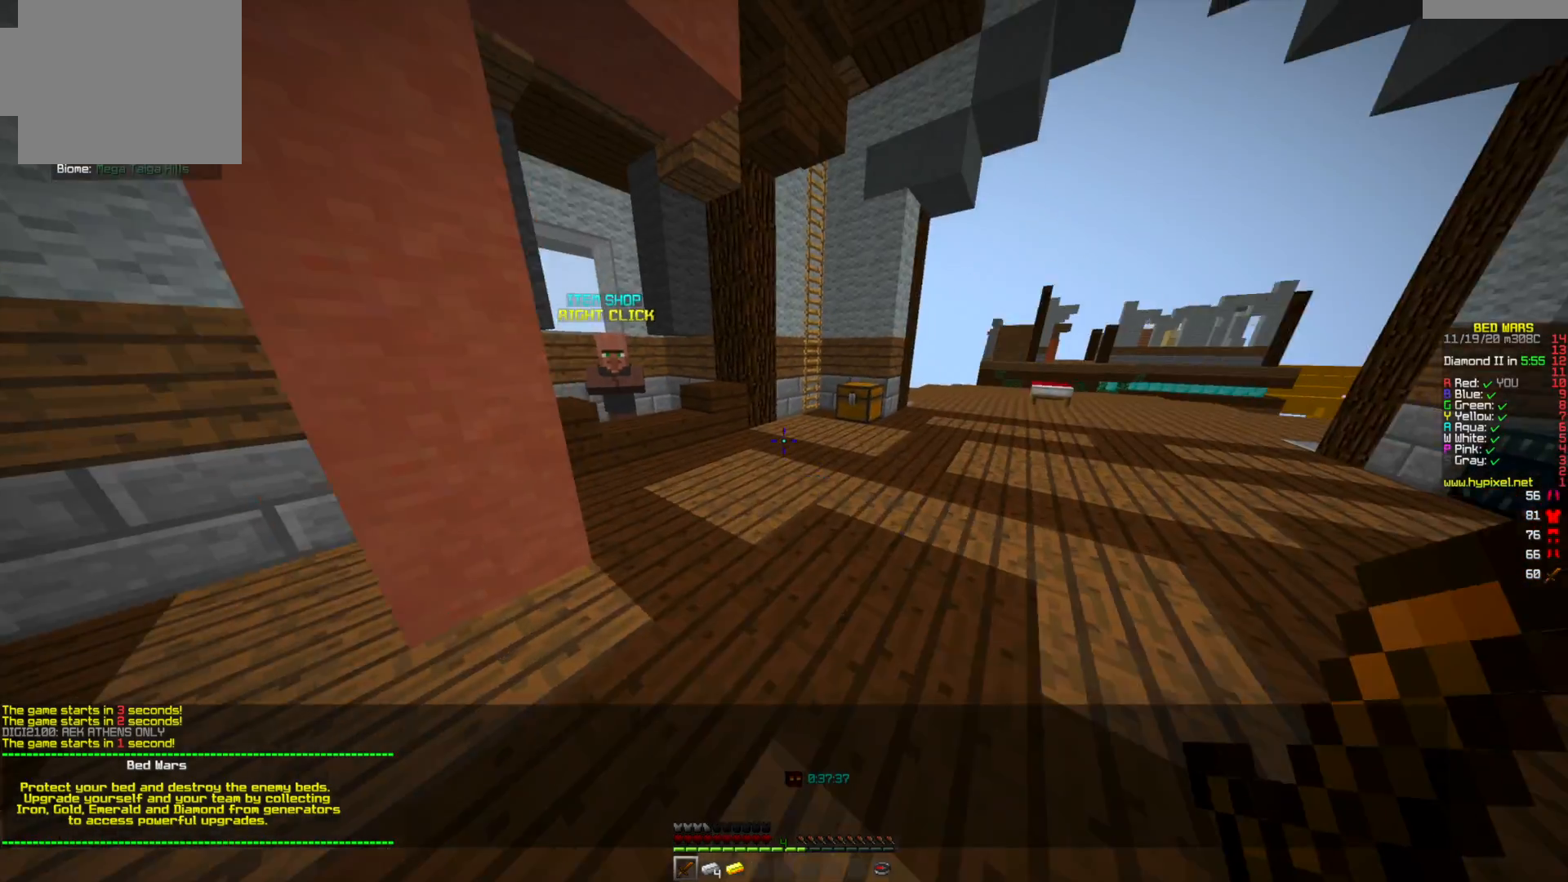
{"keys": ["w"], "mouse": [], "events": []}
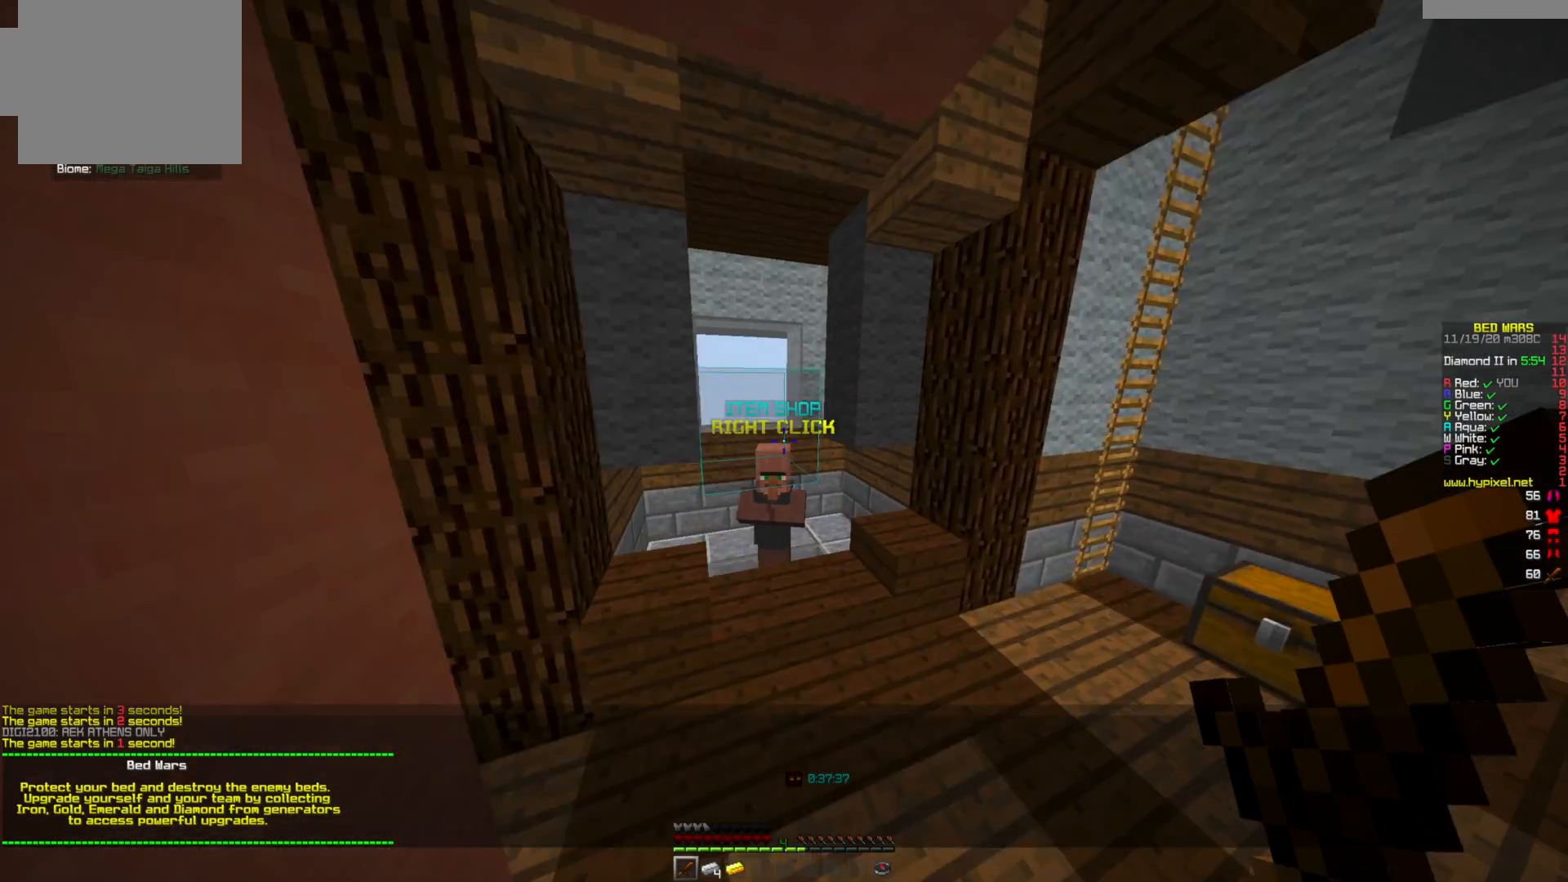
{"keys": [], "mouse": [], "events": [[250, "mouse_left", "down"], [334, "mouse_left", "up"], [417, "w", "up"]]}
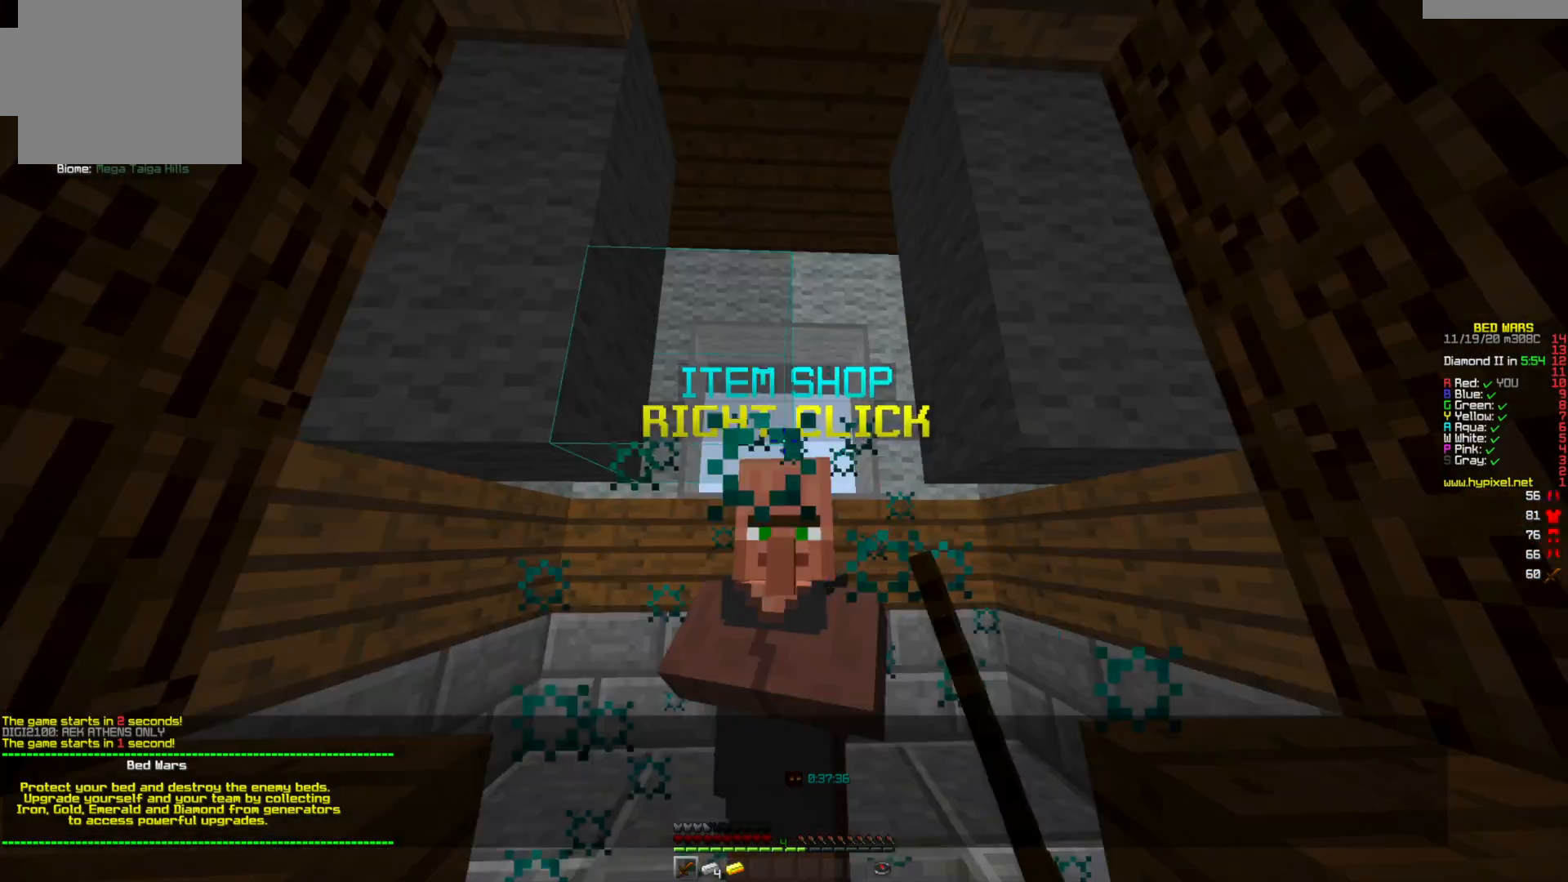
{"keys": [], "mouse": [], "events": []}
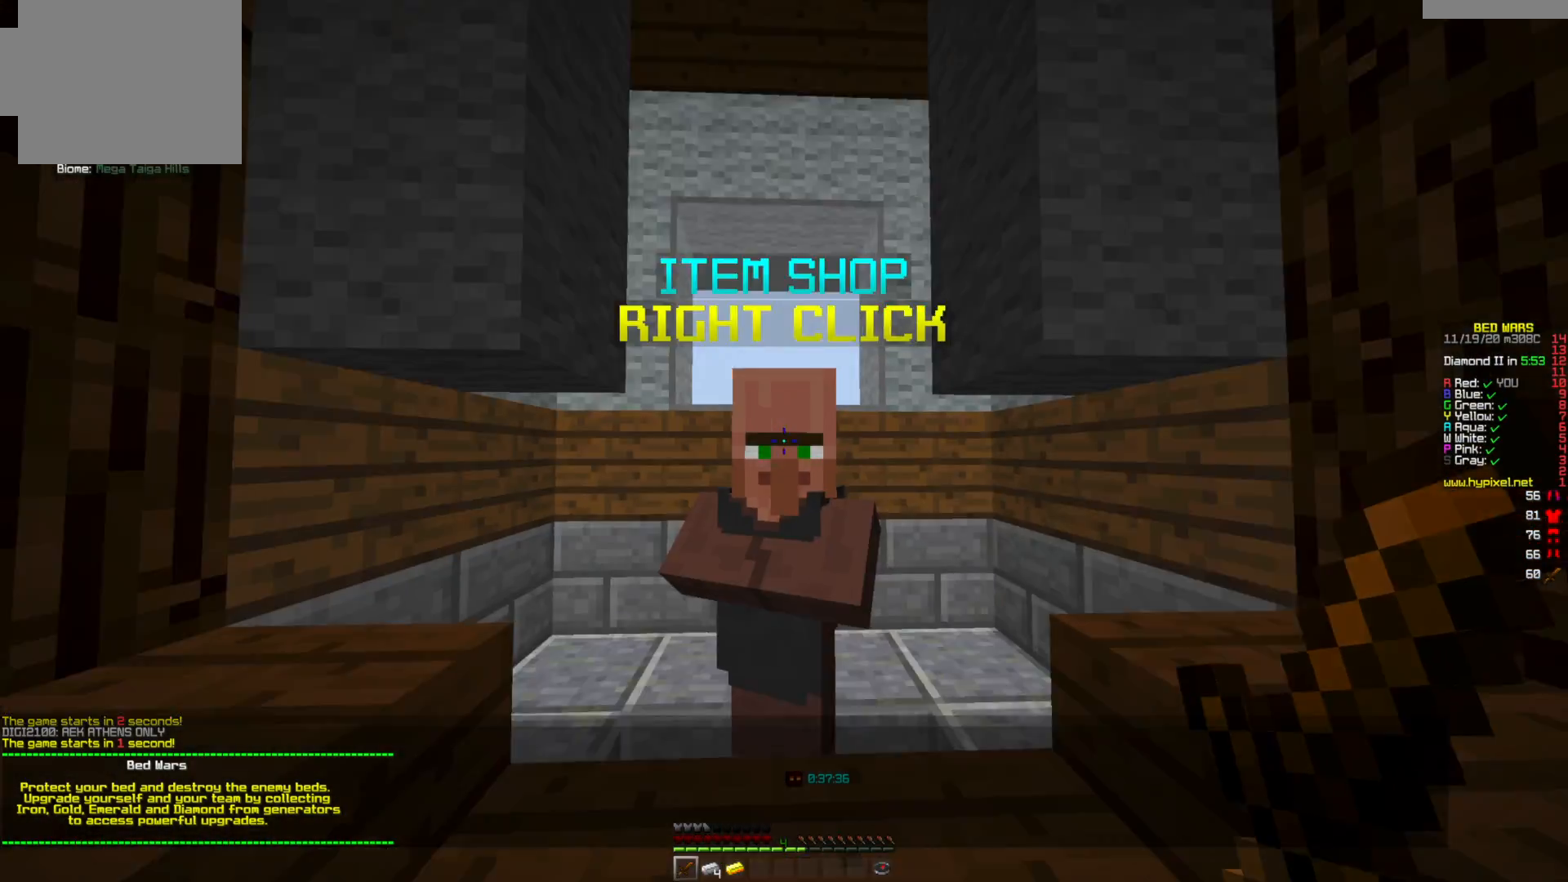
{"keys": [], "mouse": [], "events": [[125, "mouse_left", "down"], [250, "mouse_left", "up"]]}
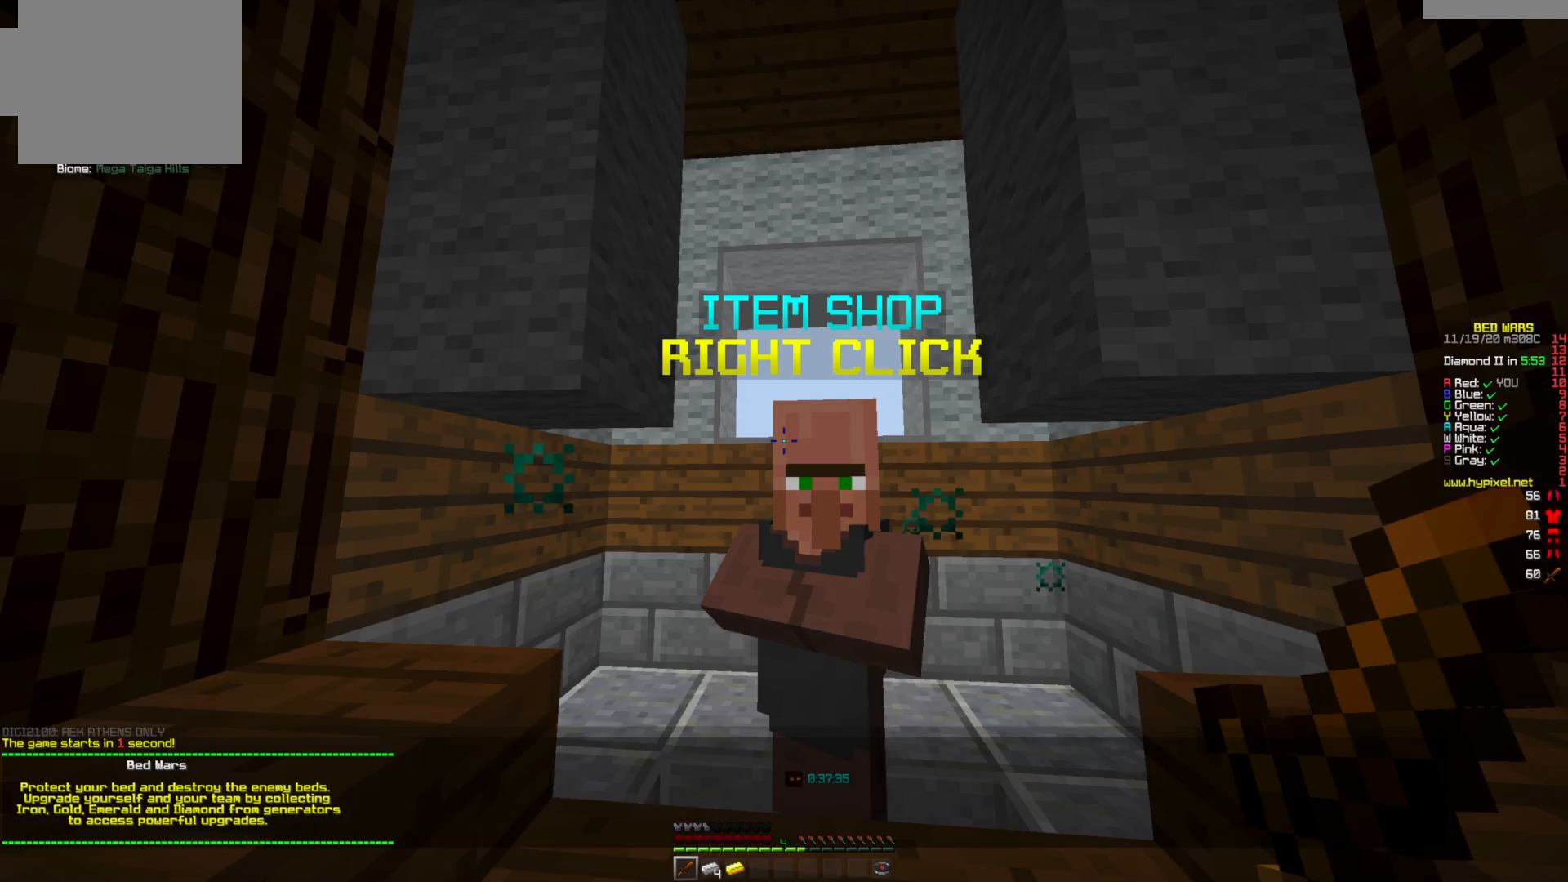
{"keys": [], "mouse": [], "events": [[167, "mouse_right", "down"], [251, "mouse_right", "up"]]}
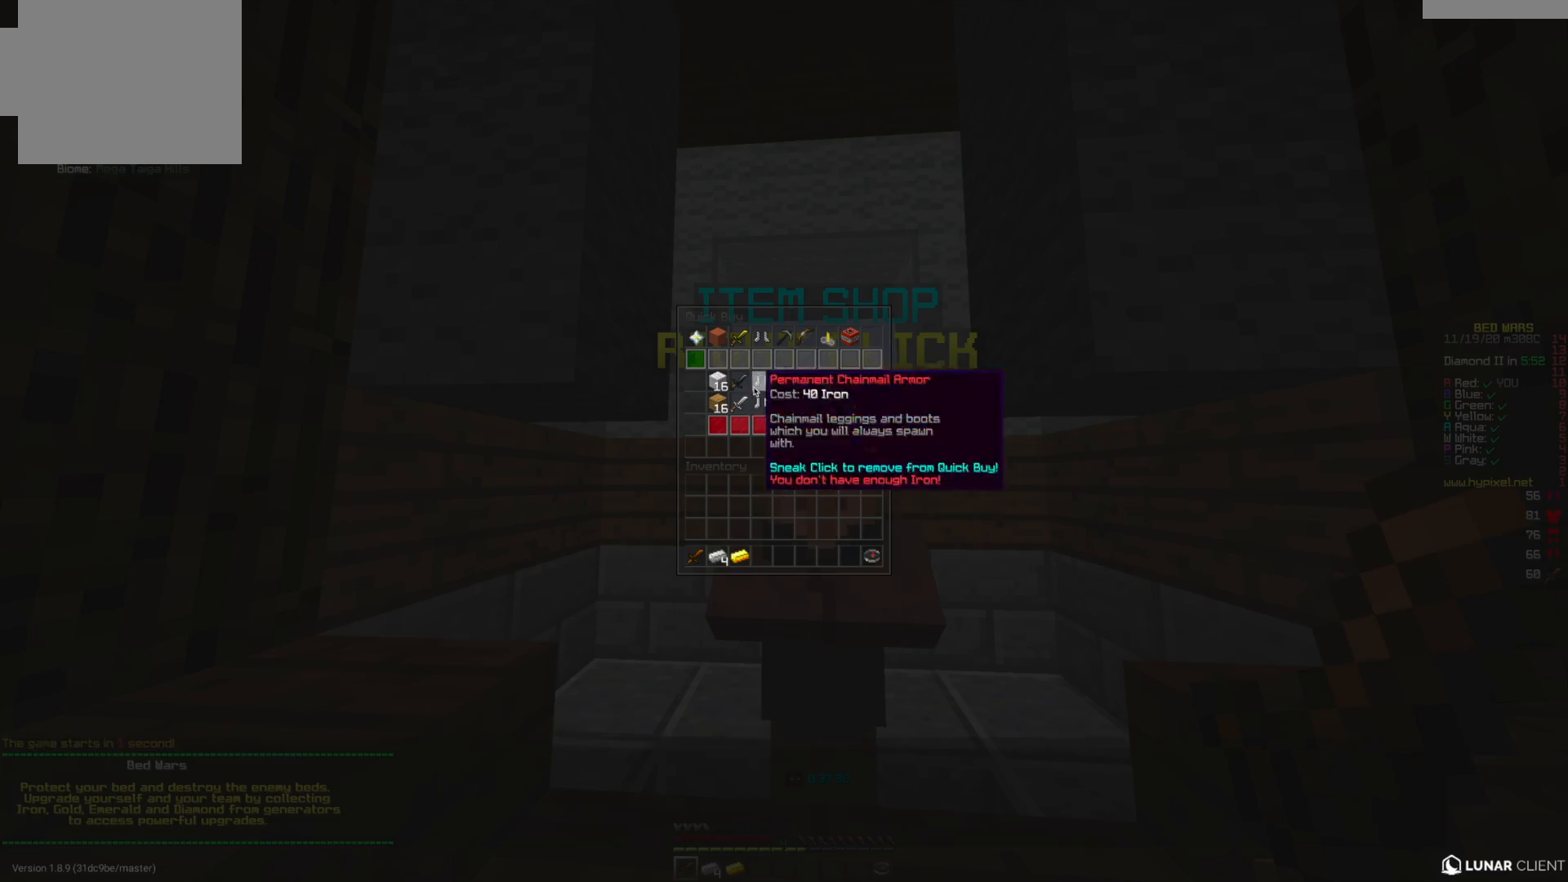
{"keys": [], "mouse": [], "events": []}
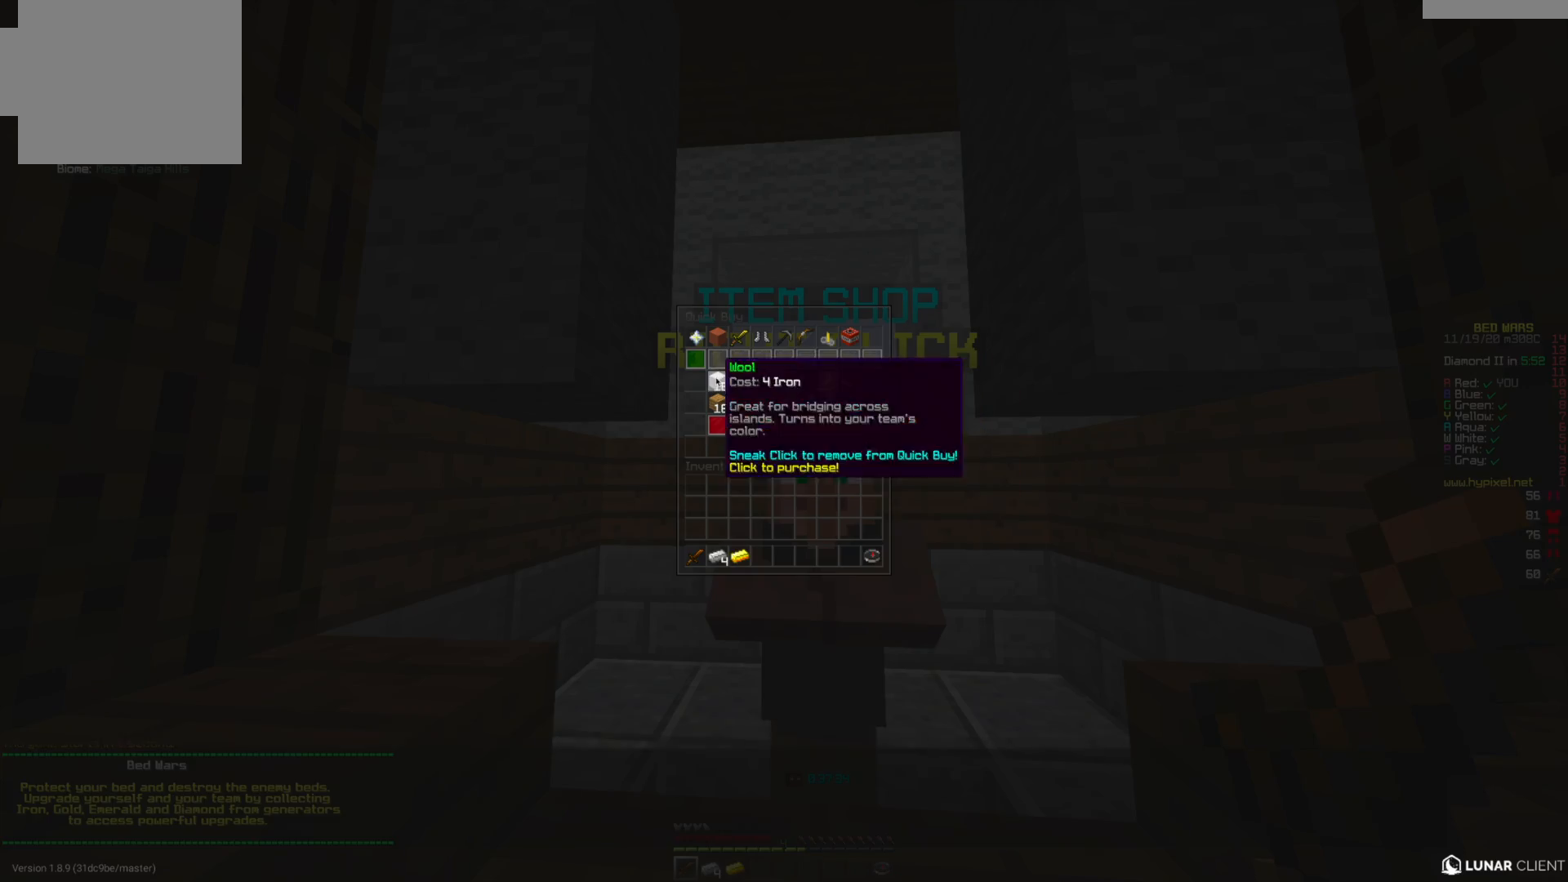
{"keys": [], "mouse": [], "events": []}
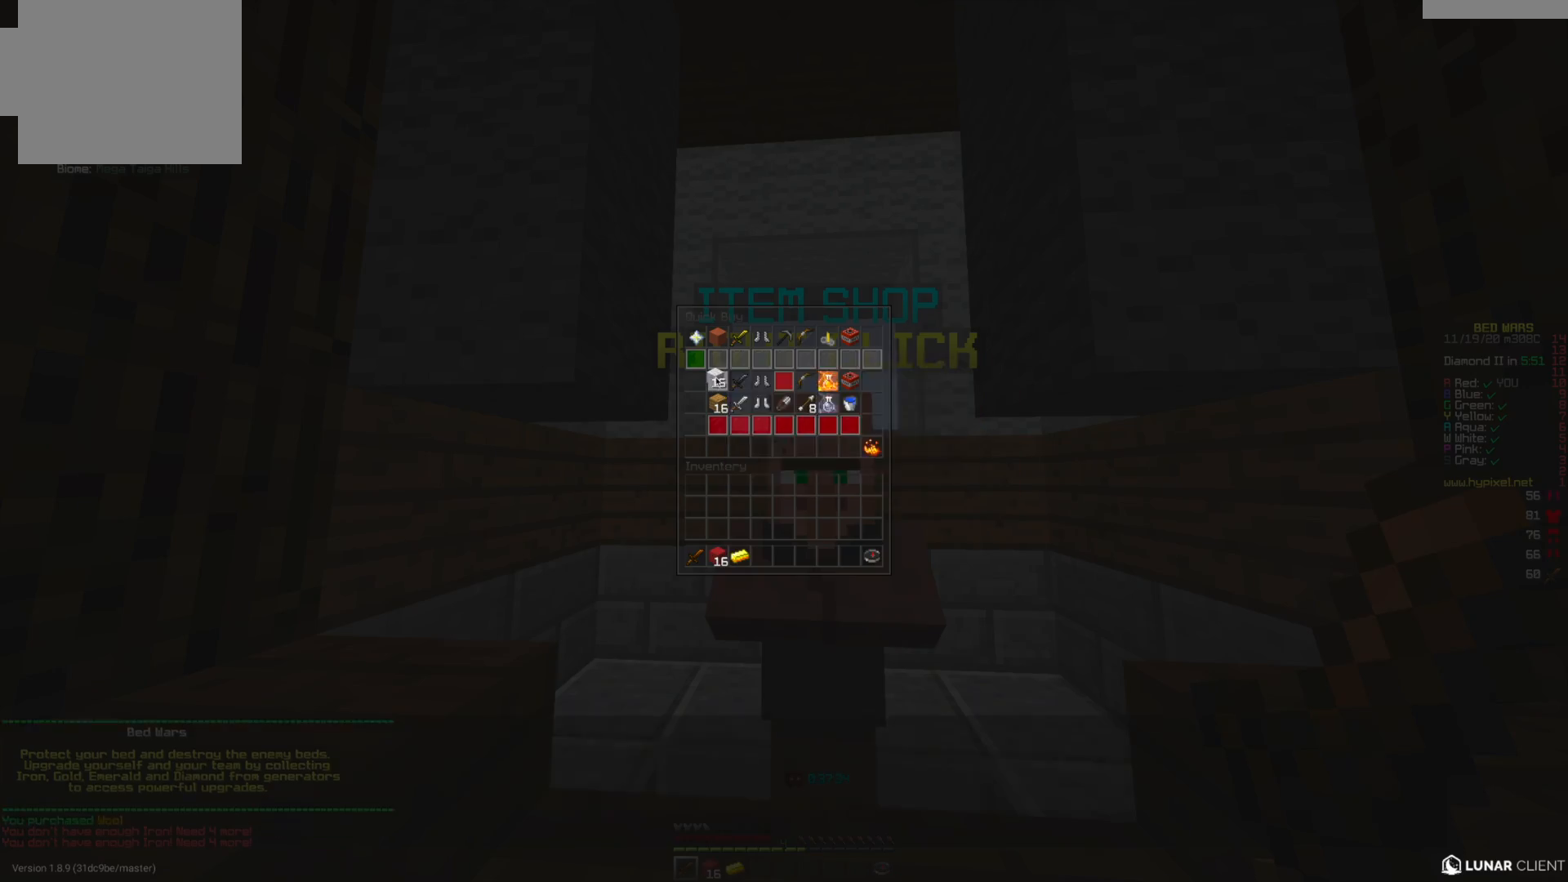
{"keys": [], "mouse": [], "events": []}
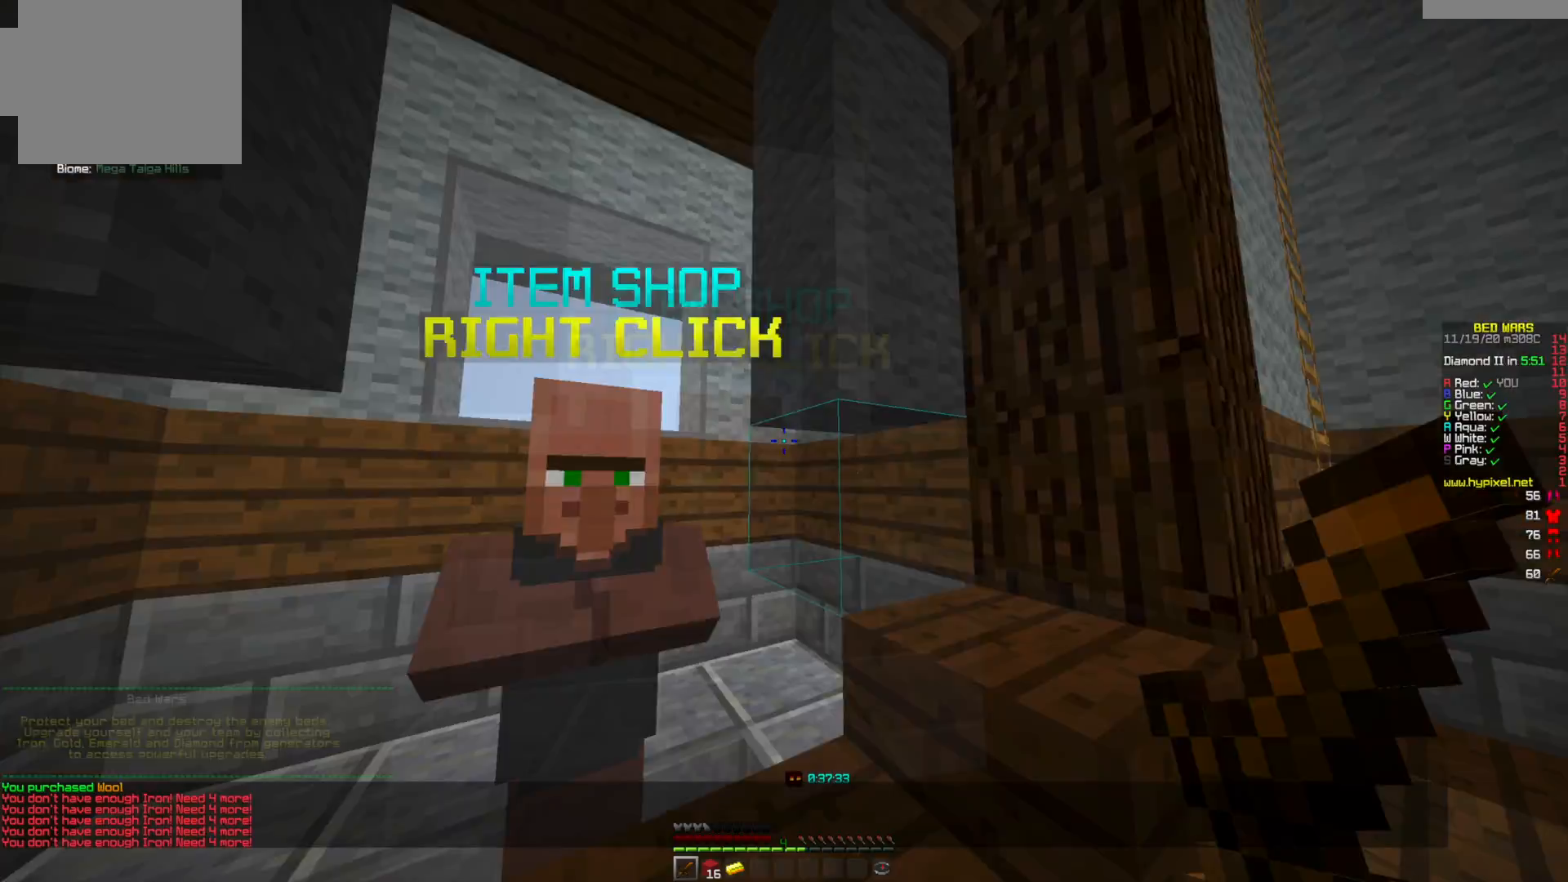
{"keys": ["w"], "mouse": [], "events": [[84, "w", "down"]]}
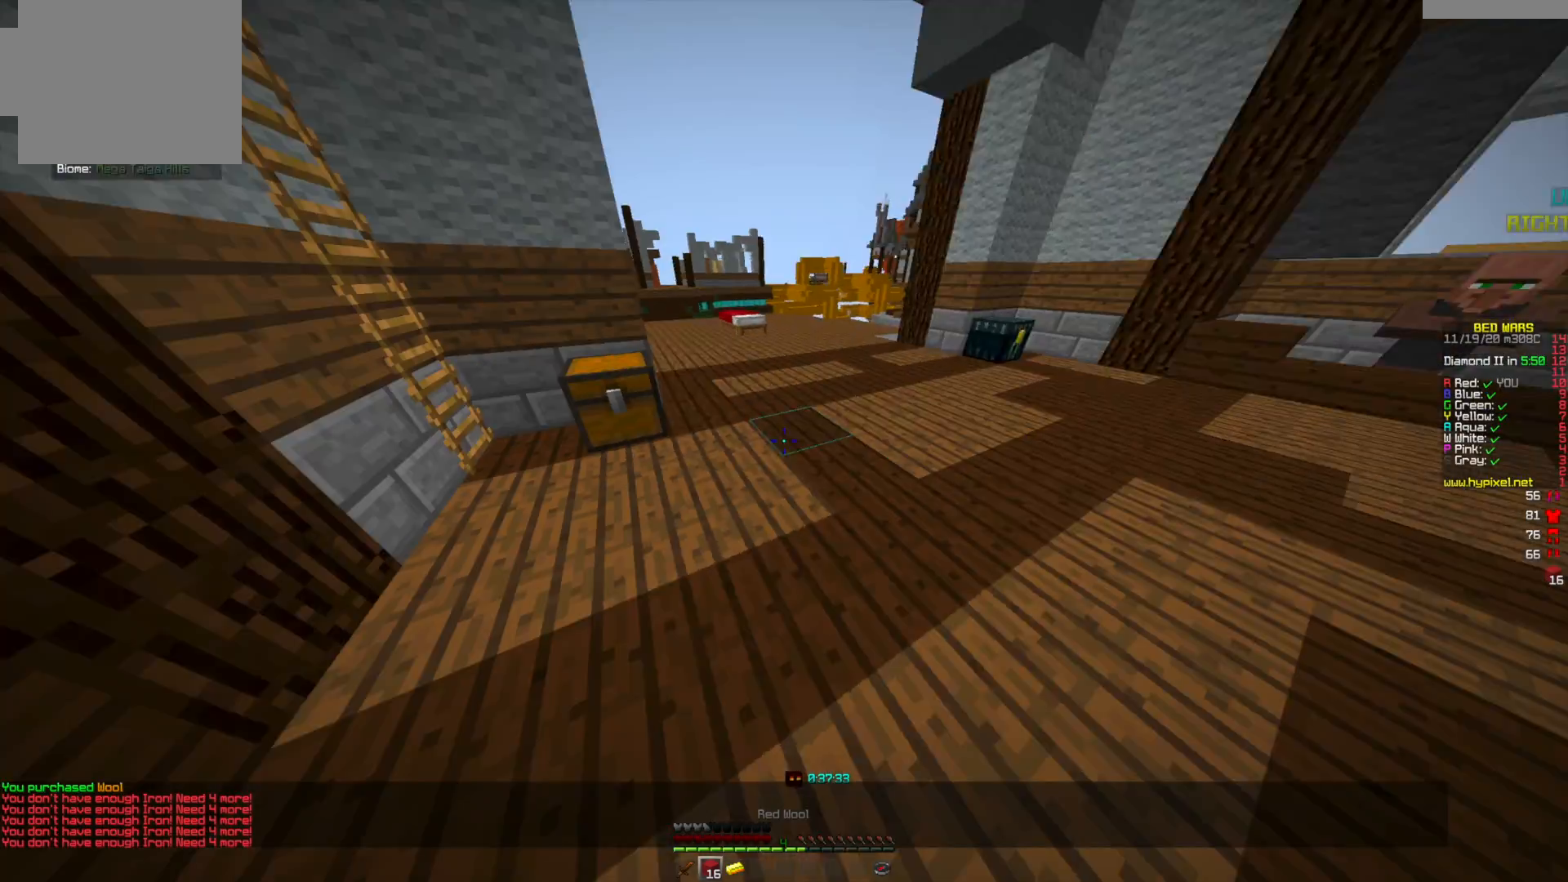
{"keys": ["w"], "mouse": [], "events": []}
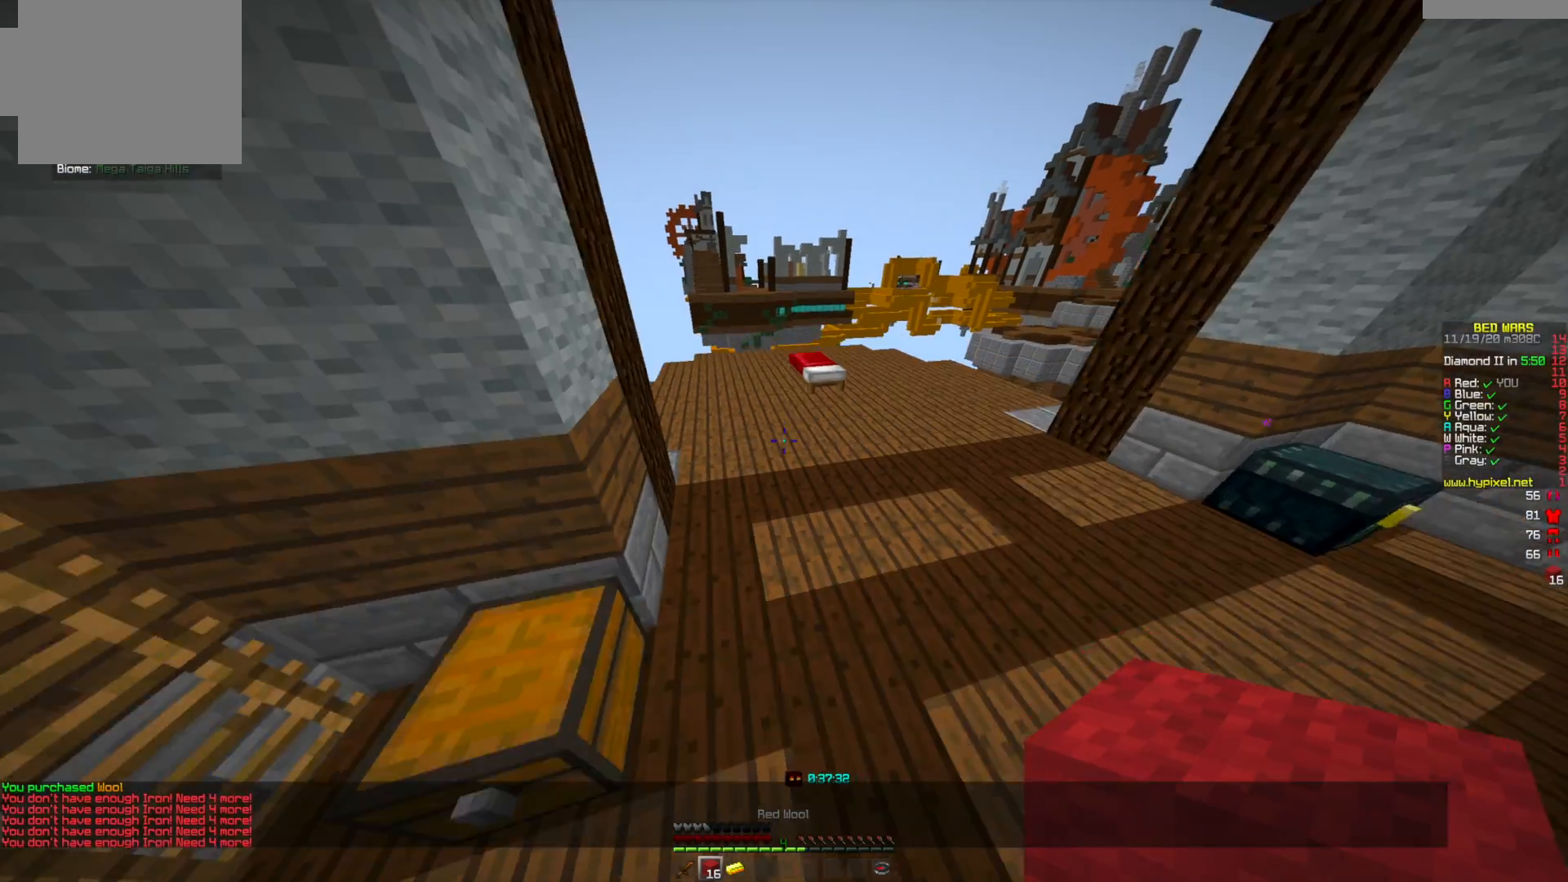
{"keys": ["d", "w"], "mouse": [], "events": [[251, "d", "down"]]}